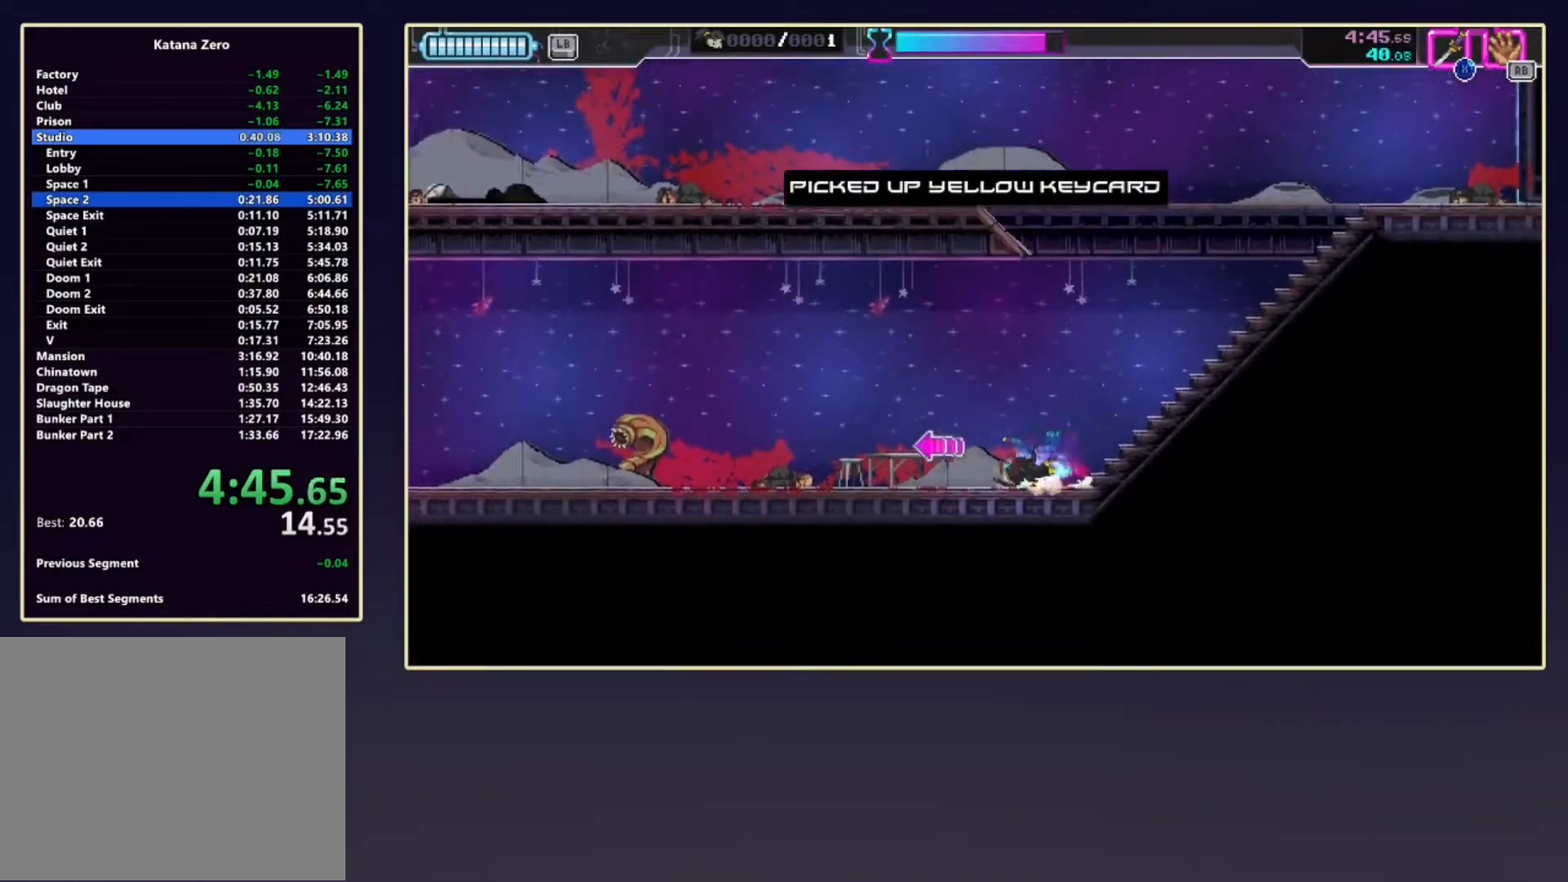
Gameplay with a controller (Xbox layout); each line is a JSON object with the inputs held at the frame after it. "events" lists button and stick changes between this image and that frame as [ms after this image, input, new state], when the widget could be followed in between. Not read: L3 R3 right_stick.
{"buttons": ["DPAD_DOWN"], "left_stick": "center", "events": [[267, "R2", "down"], [417, "R2", "up"]]}
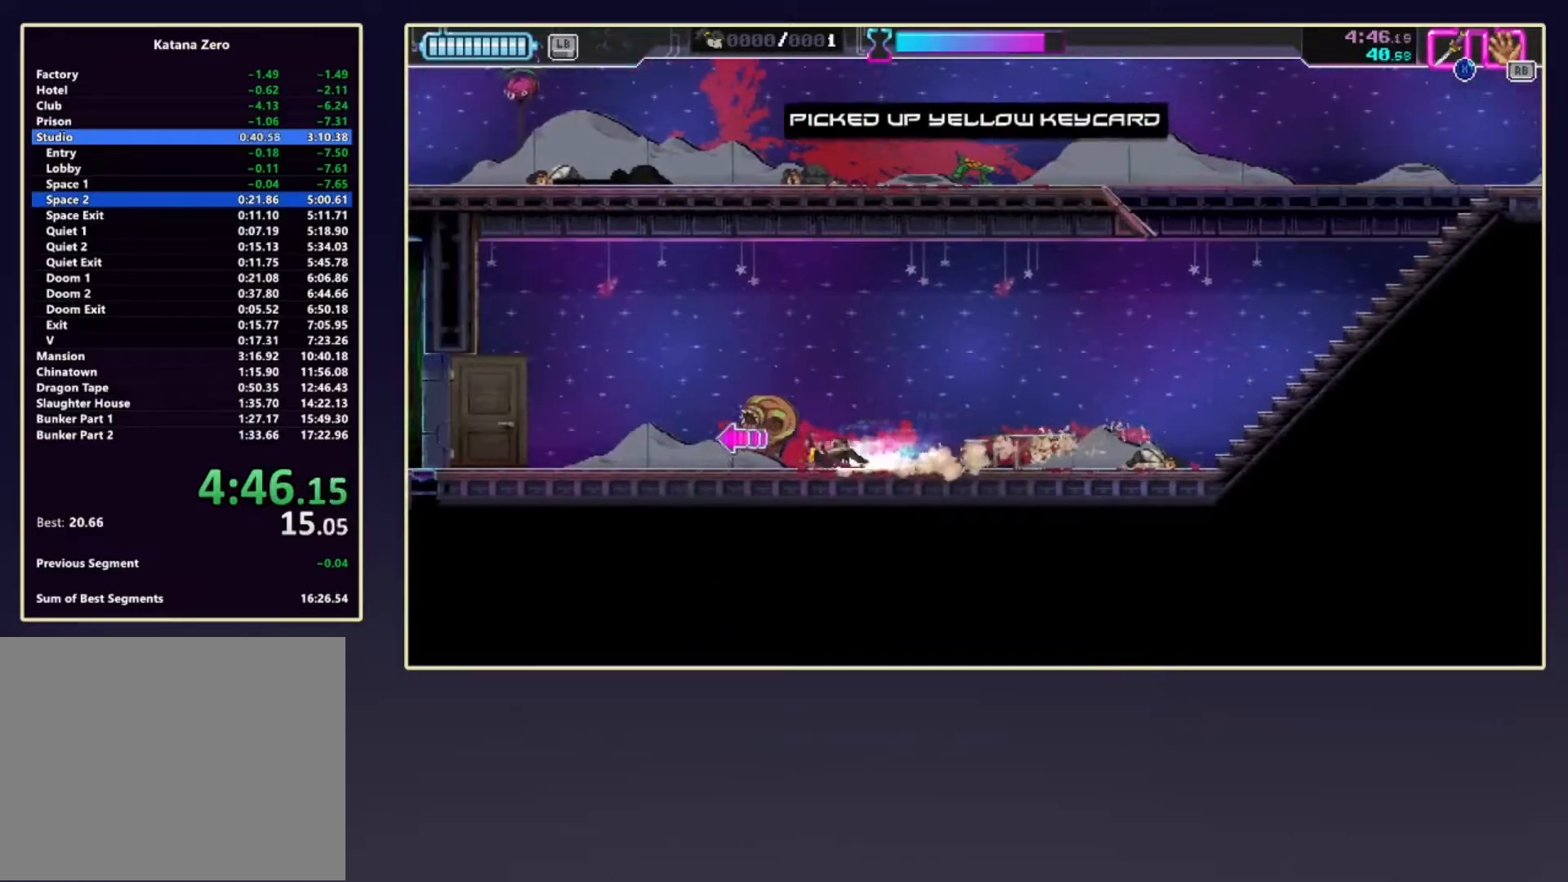
{"buttons": ["DPAD_DOWN"], "left_stick": "center", "events": [[150, "R2", "down"], [350, "R2", "up"]]}
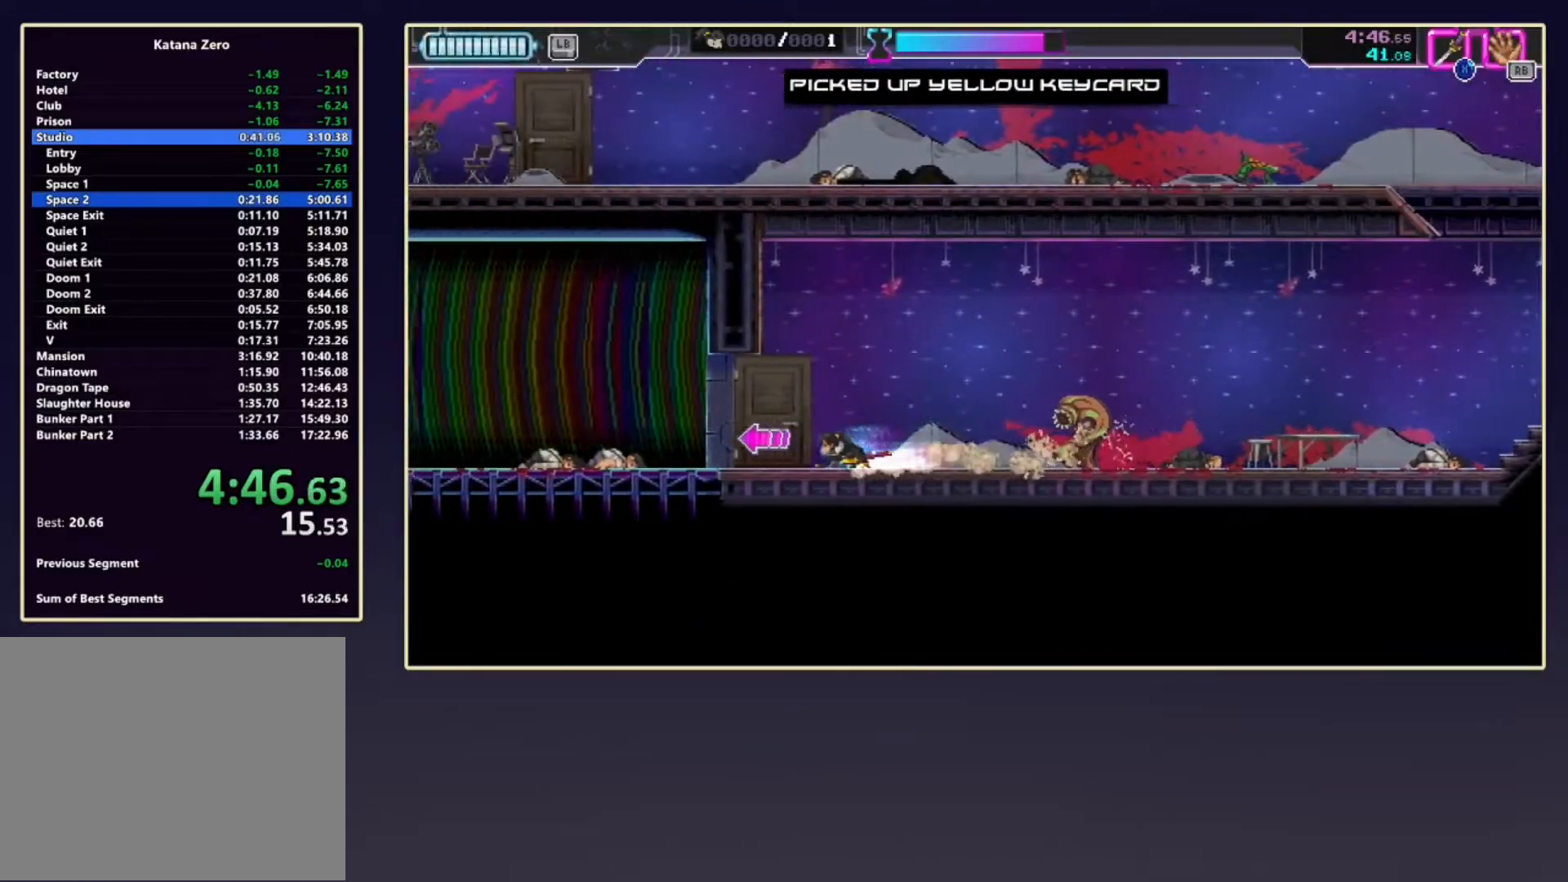
{"buttons": ["R2", "DPAD_DOWN"], "left_stick": "center", "events": [[17, "R2", "down"], [183, "R2", "up"], [383, "R2", "down"]]}
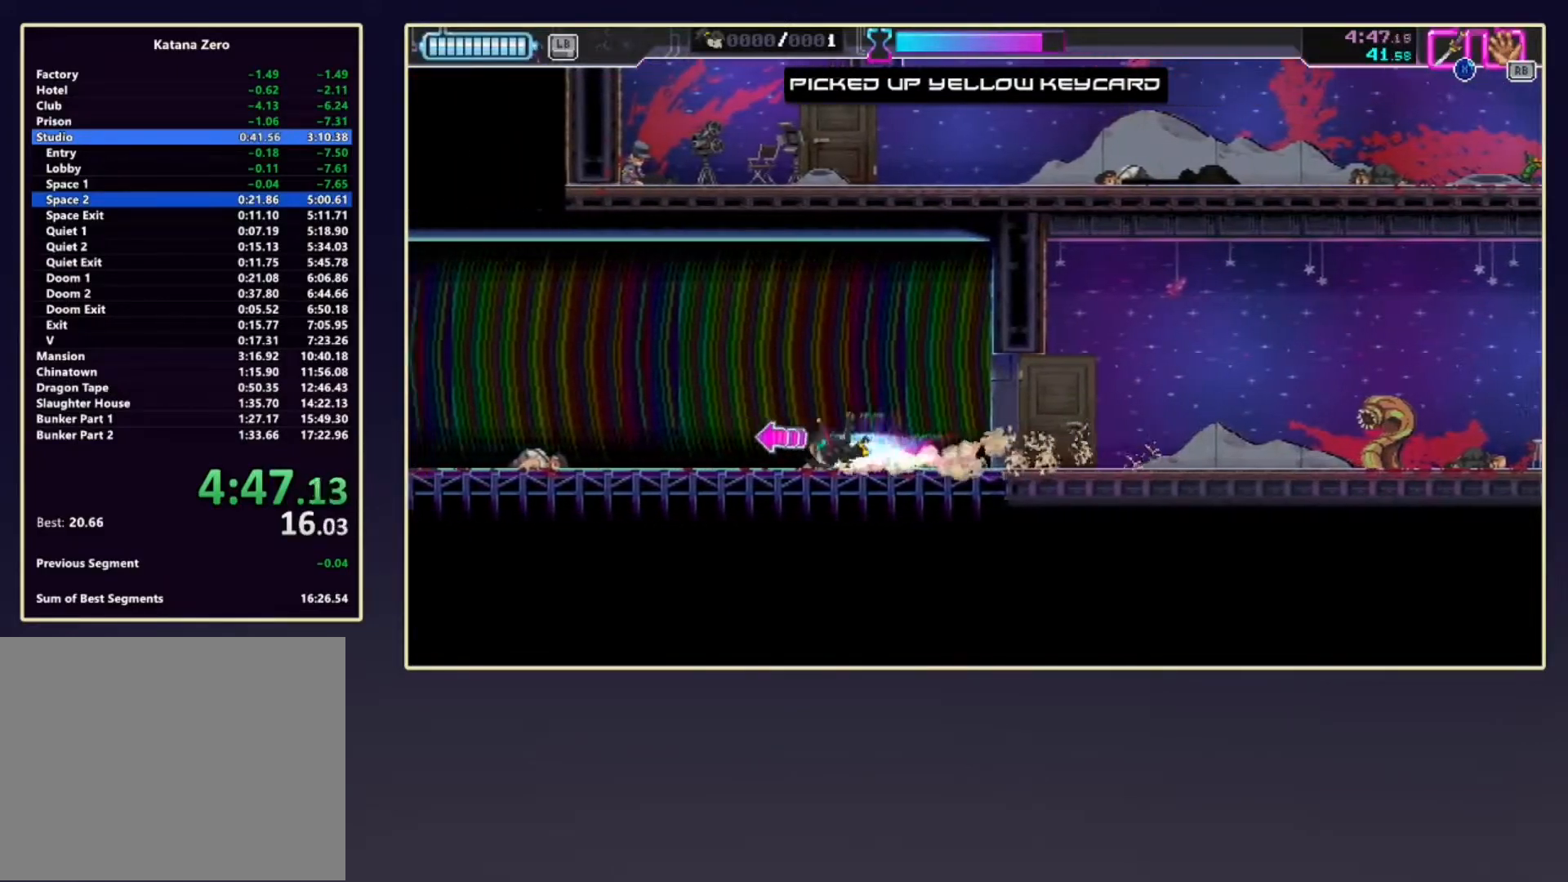
{"buttons": ["DPAD_DOWN"], "left_stick": "center", "events": [[50, "R2", "up"], [283, "R2", "down"], [433, "R2", "up"]]}
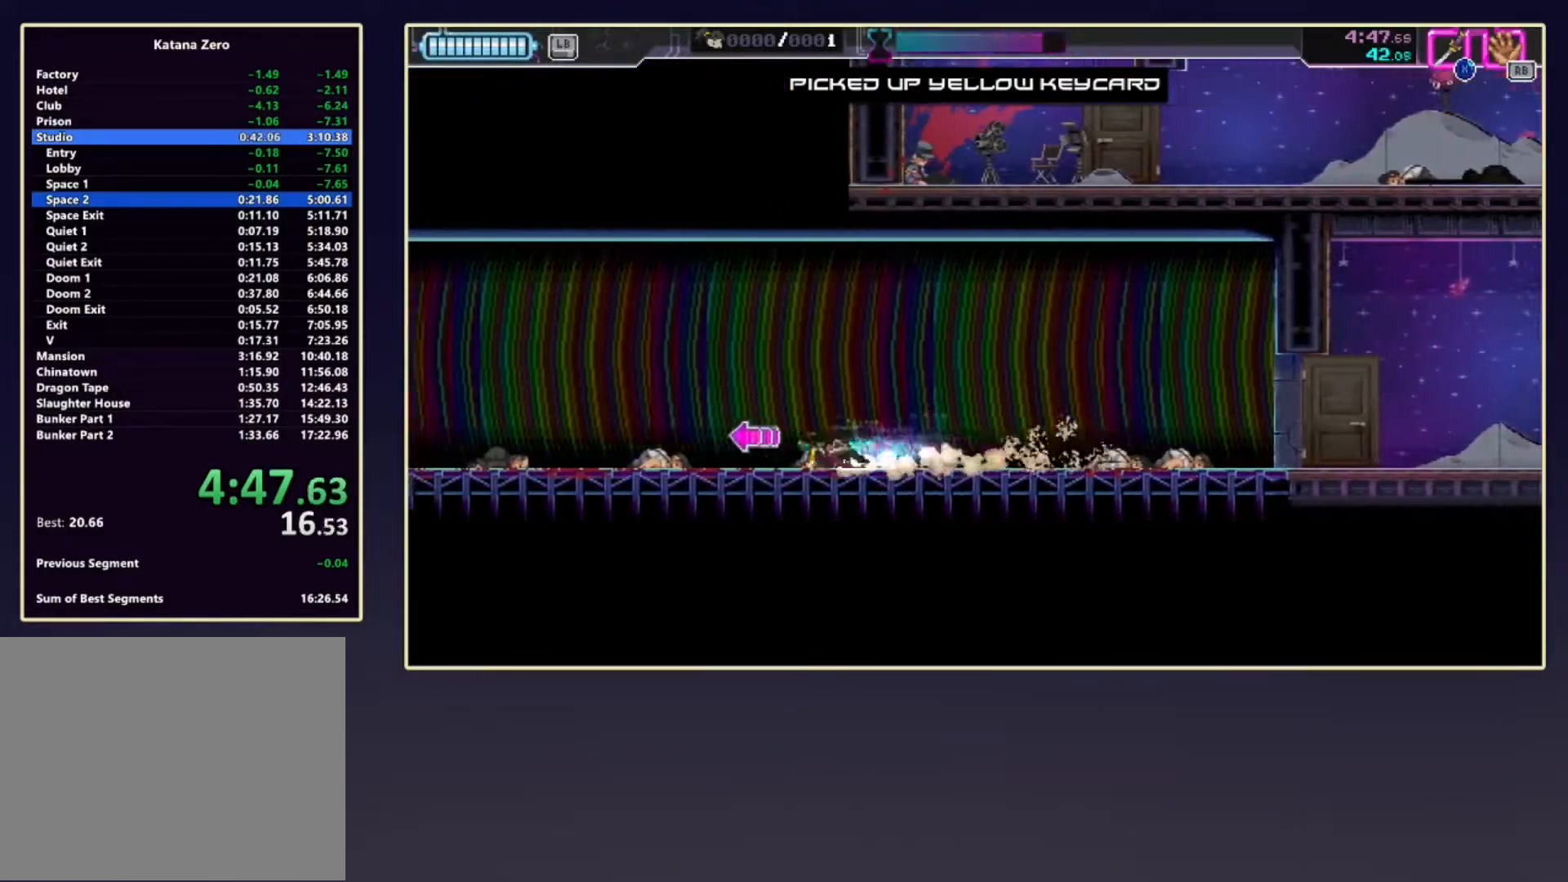
{"buttons": ["DPAD_DOWN"], "left_stick": "center", "events": [[167, "R2", "down"], [317, "R2", "up"]]}
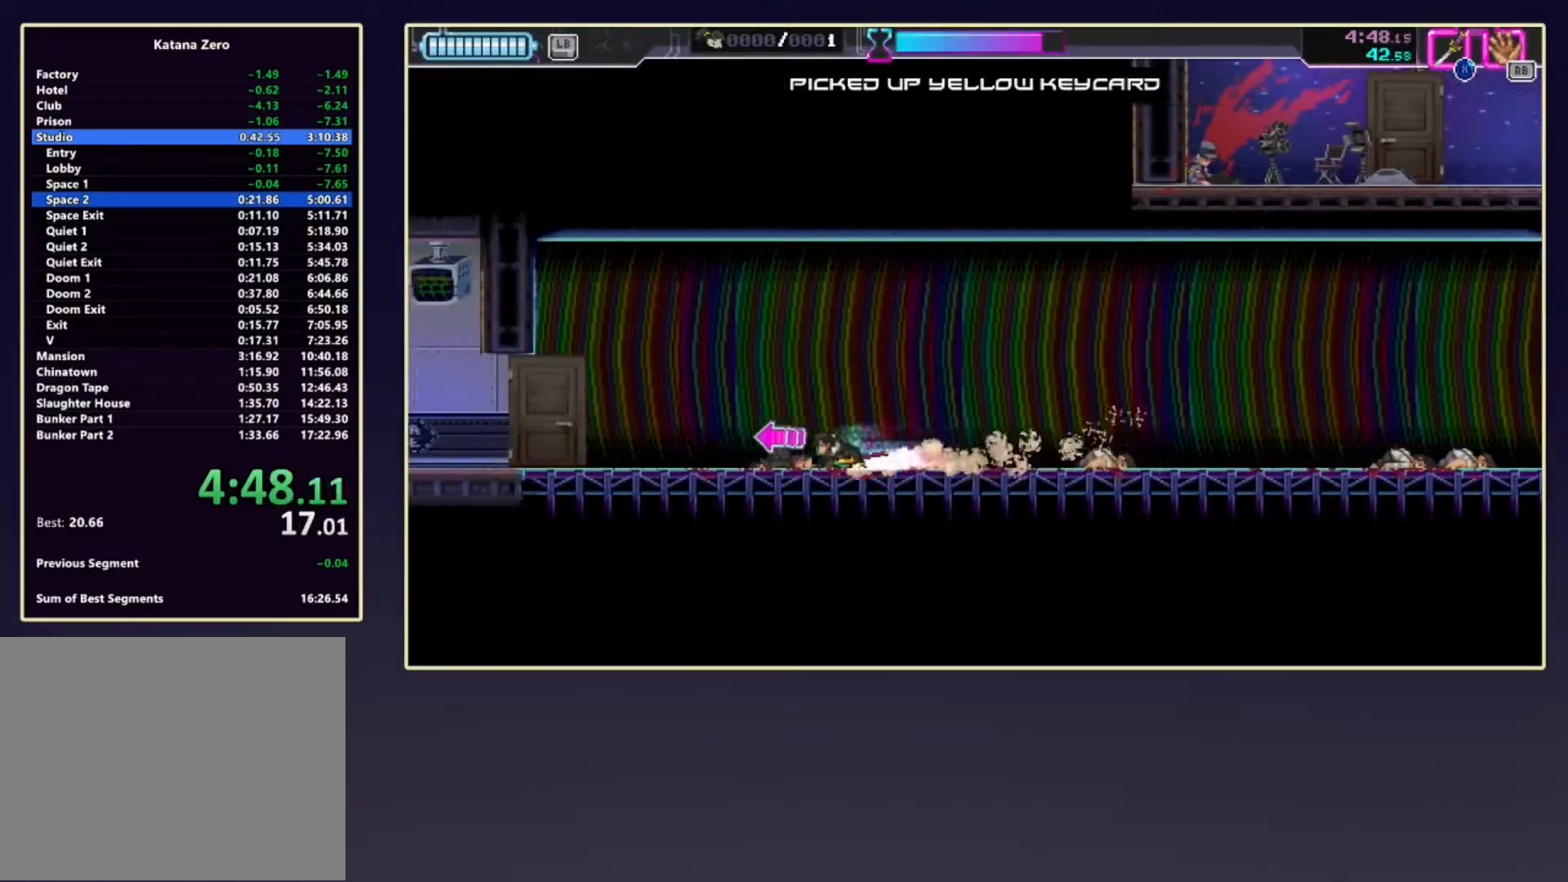
{"buttons": ["R2", "DPAD_DOWN"], "left_stick": "center", "events": [[50, "R2", "down"], [200, "R2", "up"], [450, "R2", "down"]]}
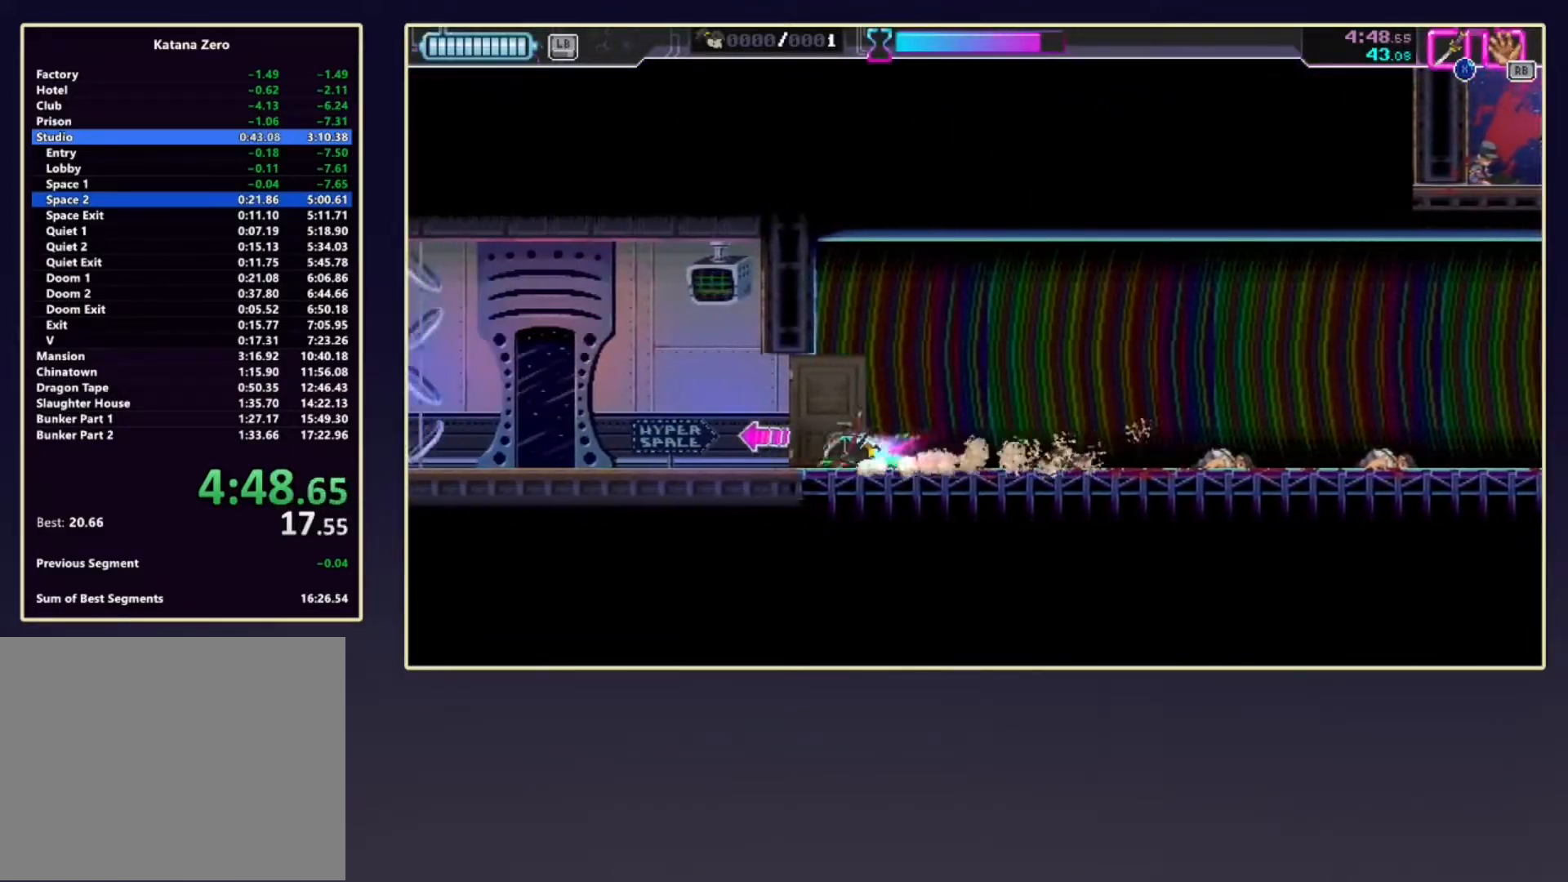
{"buttons": ["DPAD_DOWN"], "left_stick": "center", "events": [[83, "R2", "up"], [333, "R2", "down"], [483, "R2", "up"]]}
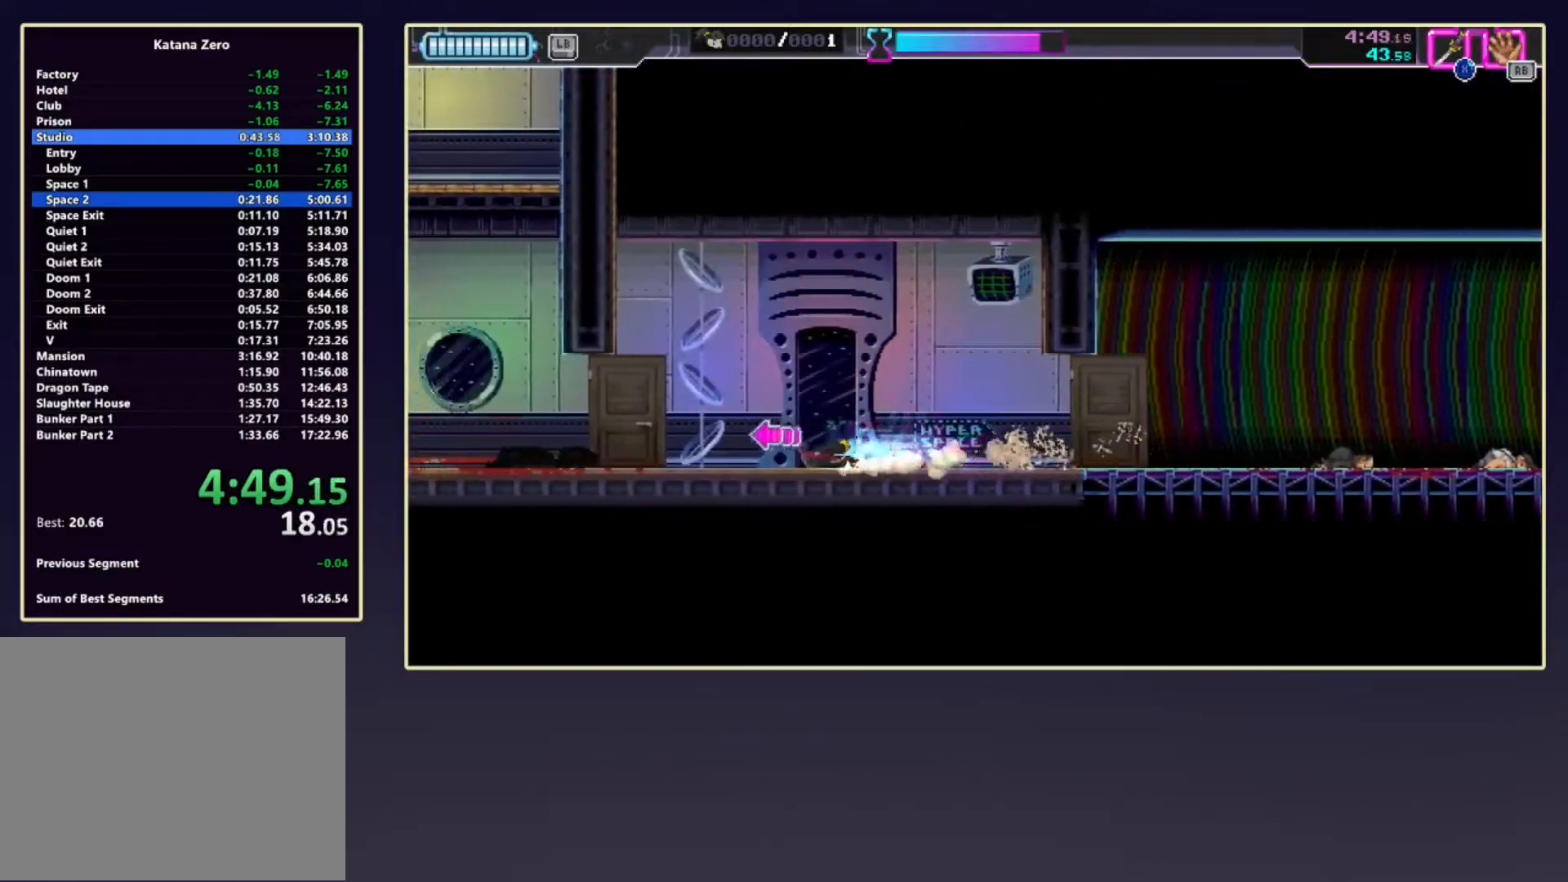
{"buttons": ["DPAD_DOWN"], "left_stick": "center", "events": [[200, "R2", "down"], [350, "R2", "up"]]}
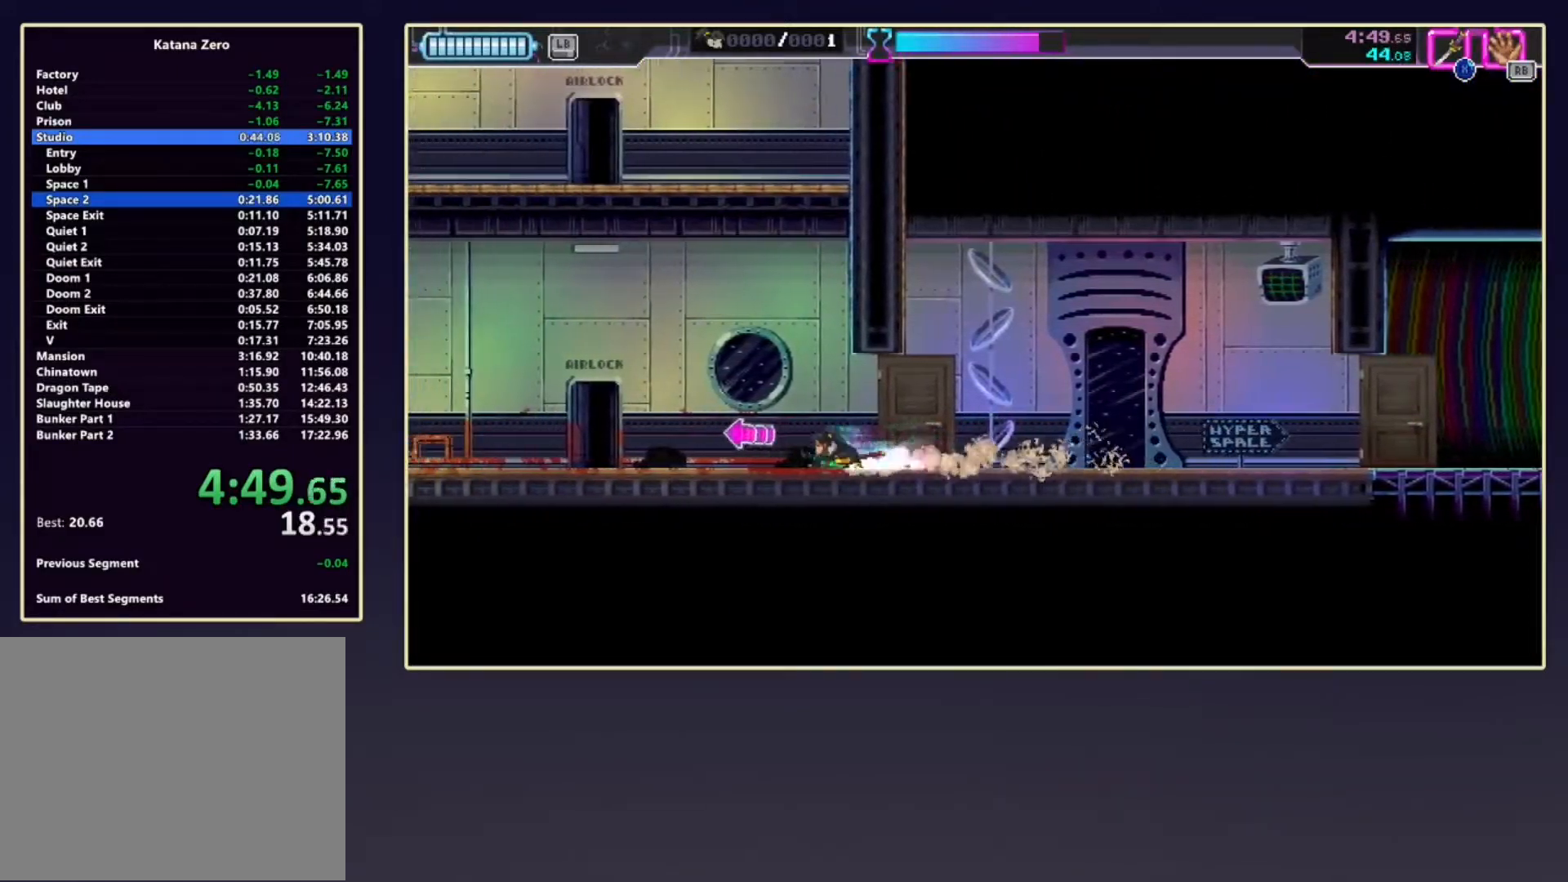
{"buttons": ["R2", "DPAD_DOWN"], "left_stick": "center", "events": [[83, "R2", "down"], [217, "R2", "up"], [483, "R2", "down"]]}
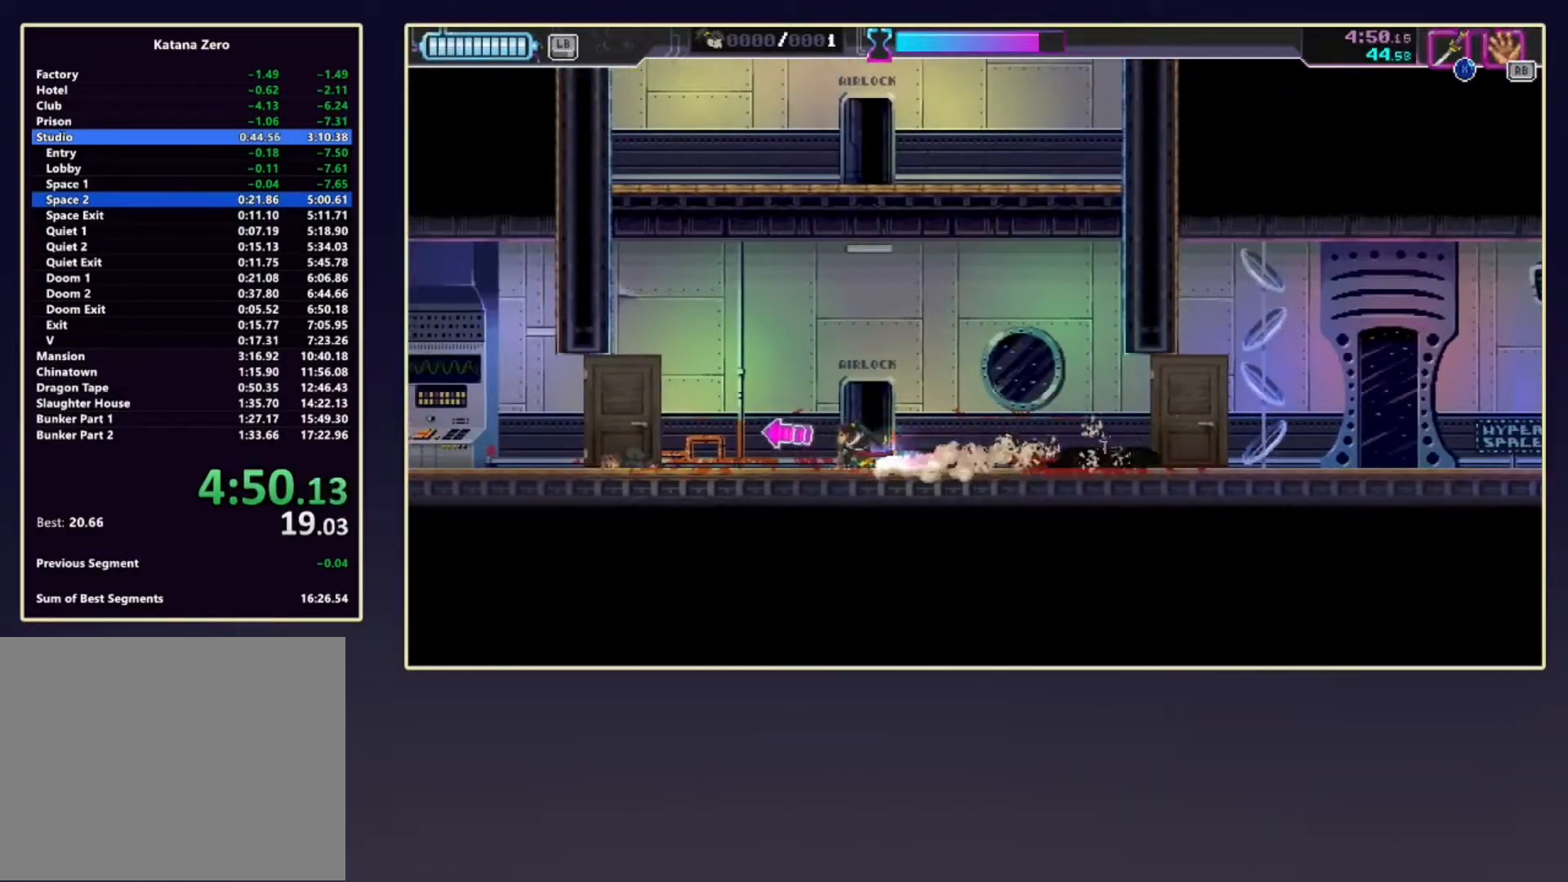
{"buttons": ["DPAD_DOWN"], "left_stick": "center", "events": [[133, "R2", "up"], [383, "R2", "down"], [500, "R2", "up"]]}
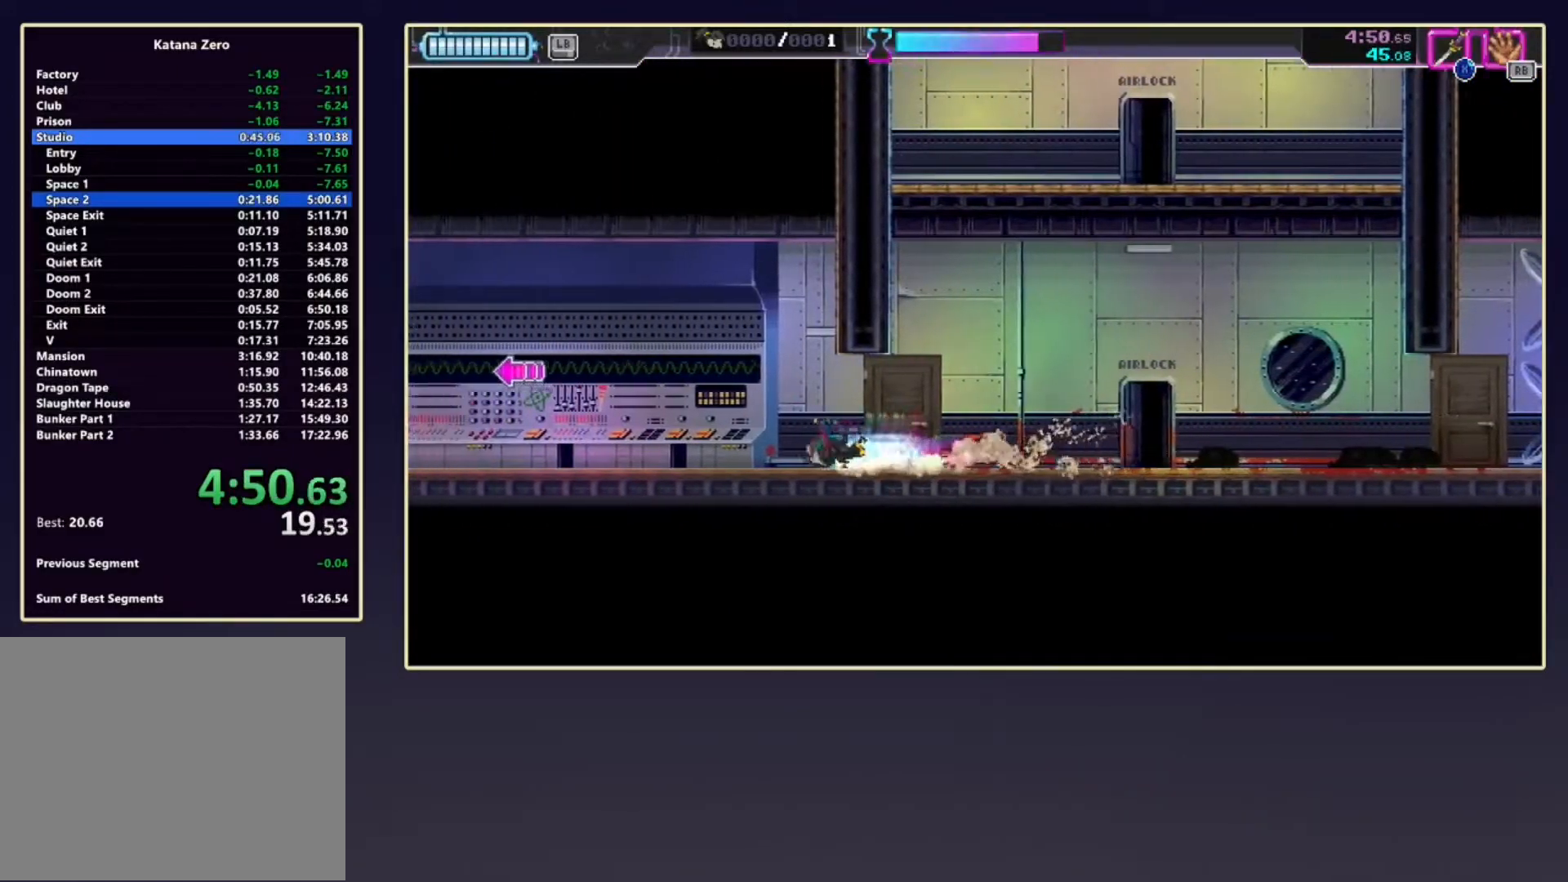
{"buttons": ["DPAD_DOWN"], "left_stick": "center", "events": [[250, "R2", "down"], [383, "R2", "up"]]}
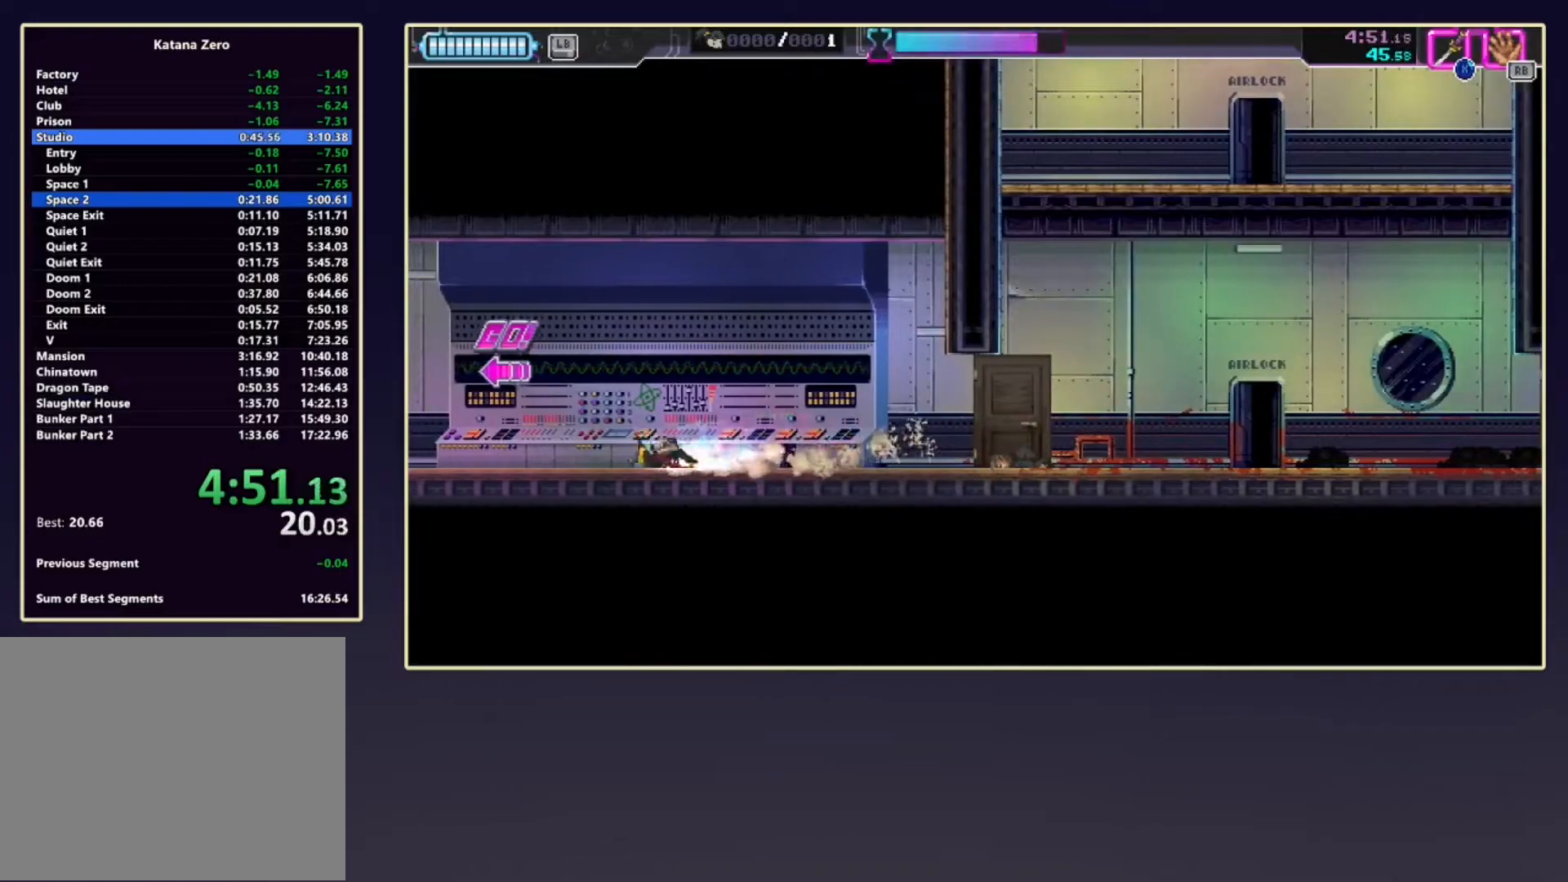
{"buttons": ["DPAD_DOWN"], "left_stick": "center", "events": [[133, "R2", "down"], [250, "R2", "up"]]}
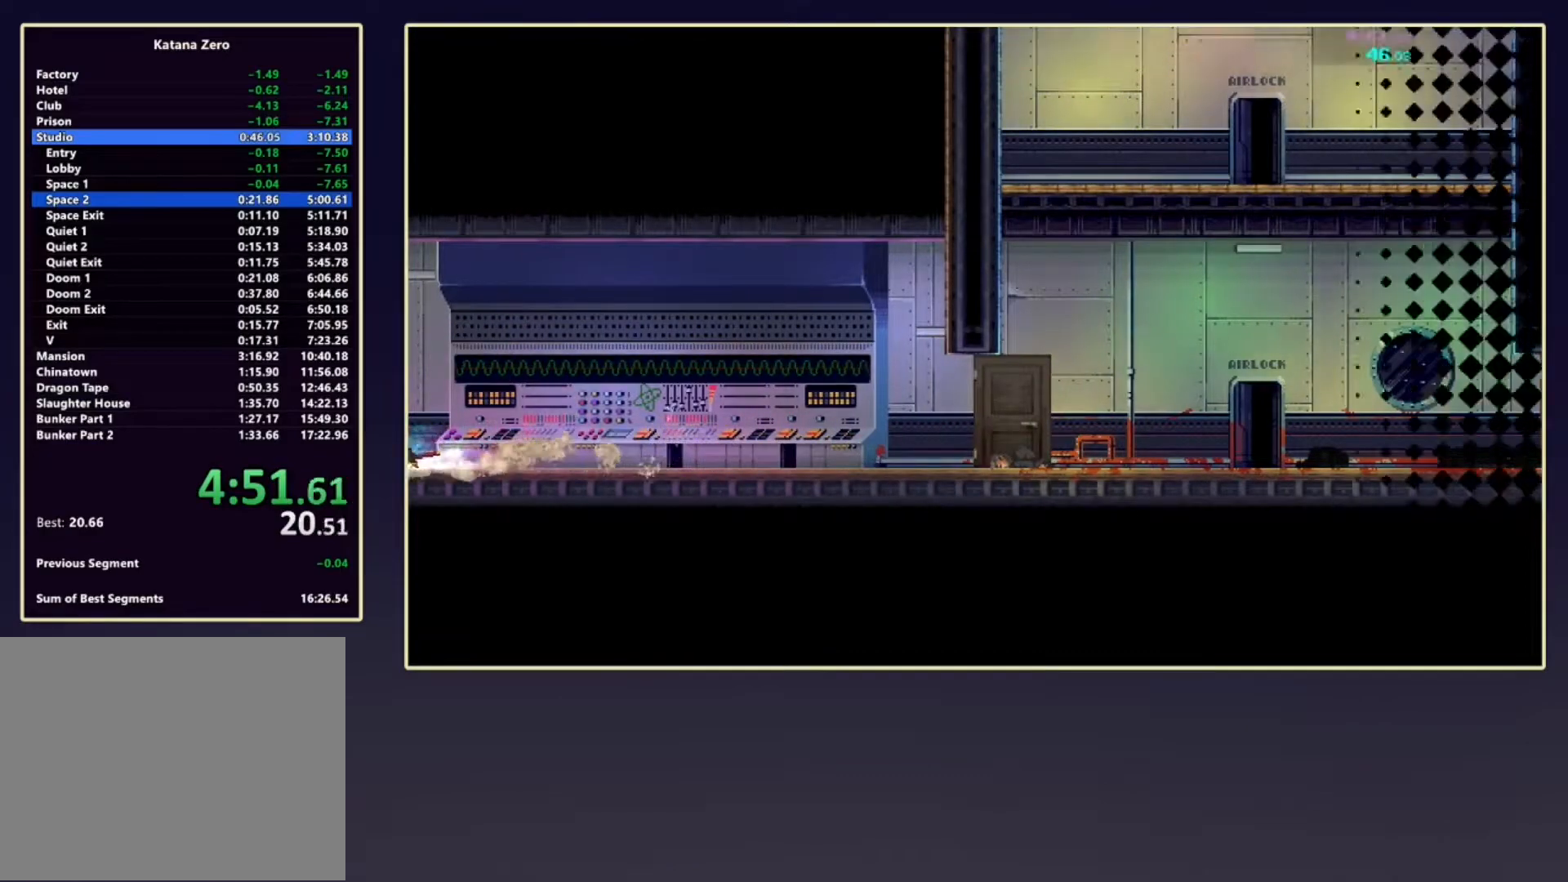
{"buttons": ["R2", "DPAD_DOWN"], "left_stick": "center", "events": [[17, "R2", "down"]]}
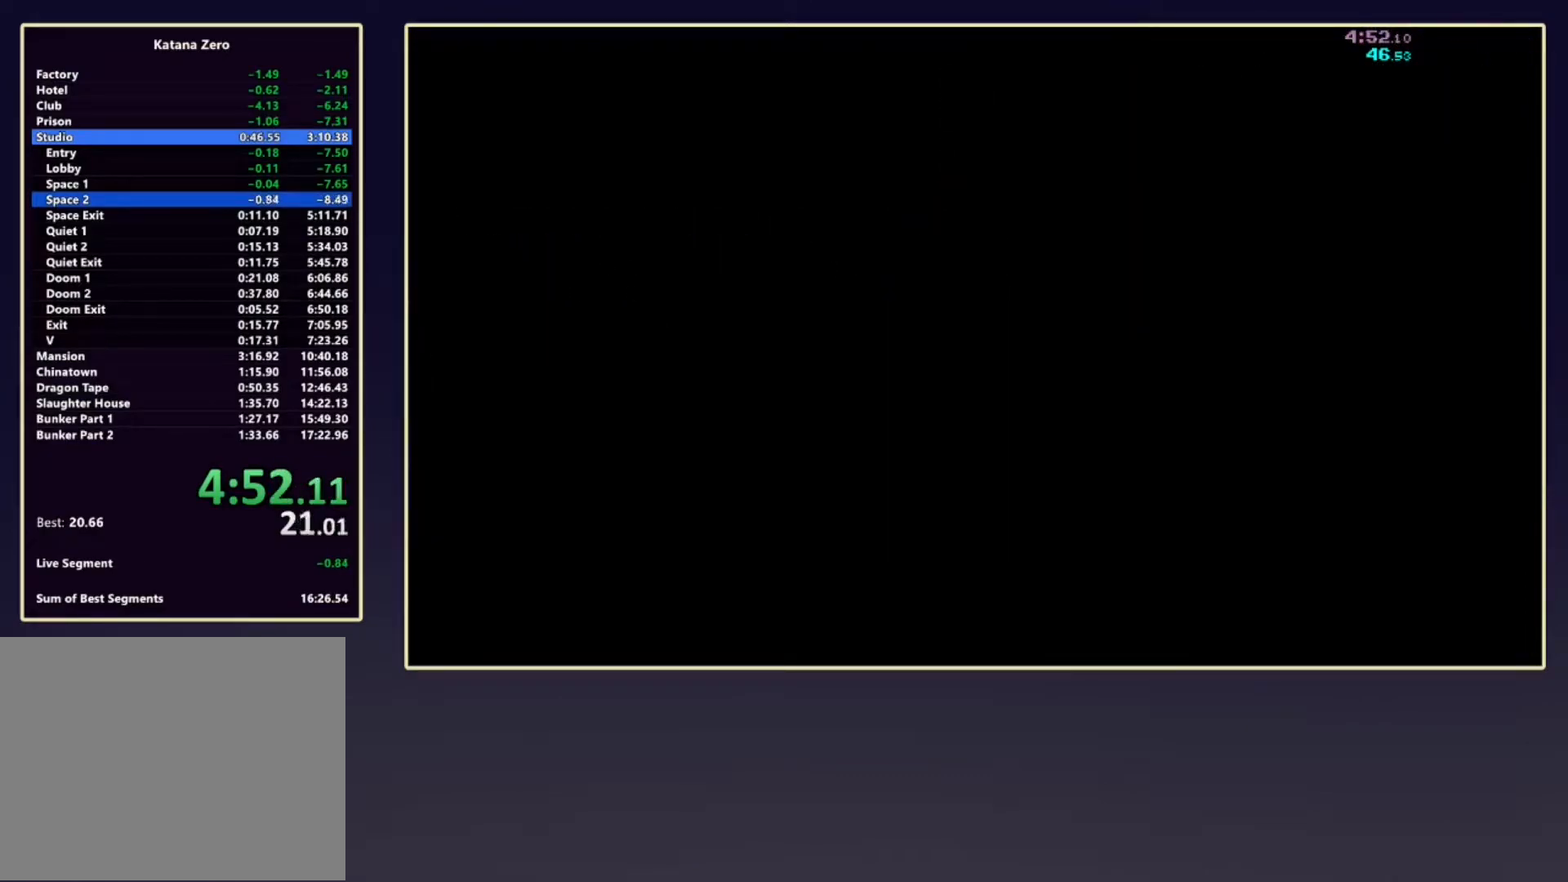
{"buttons": ["R2", "DPAD_DOWN"], "left_stick": "center", "events": []}
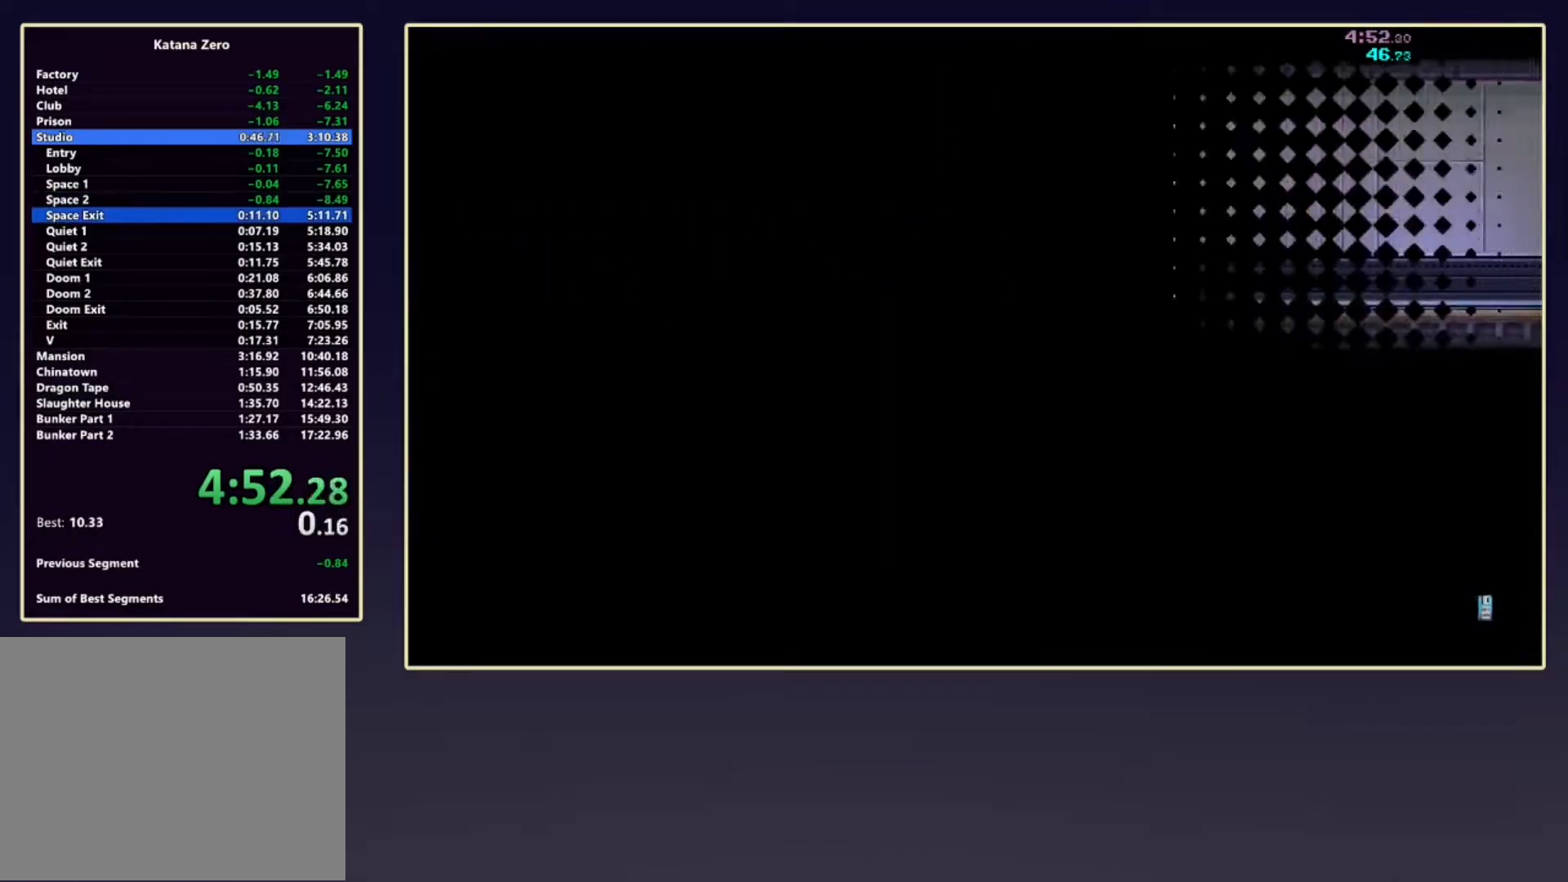
{"buttons": ["R2", "DPAD_DOWN"], "left_stick": "center", "events": []}
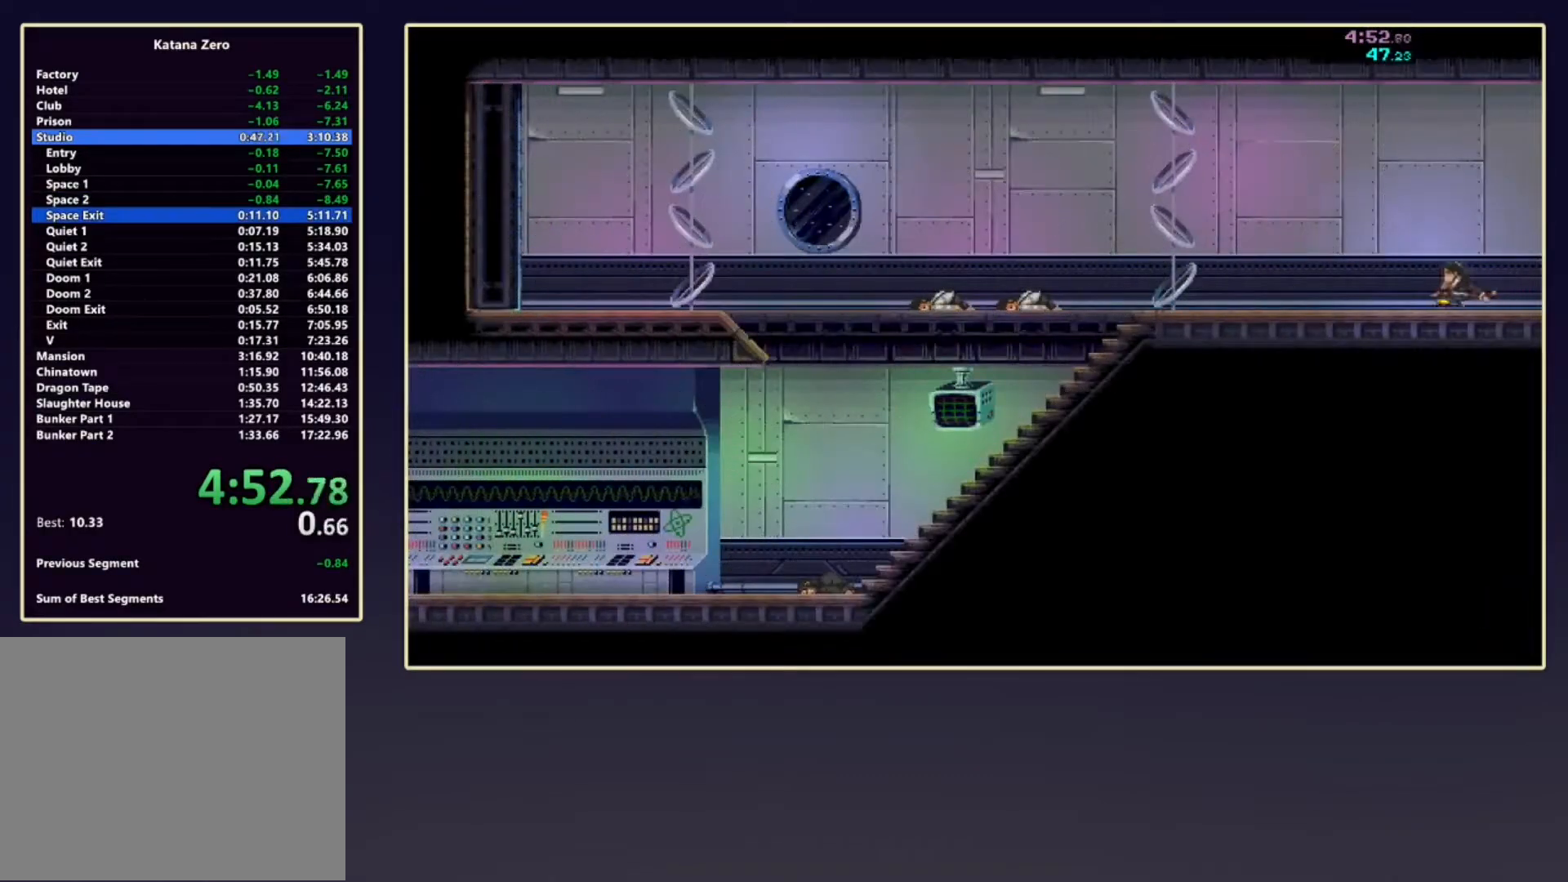
{"buttons": ["R2", "DPAD_DOWN"], "left_stick": "center", "events": []}
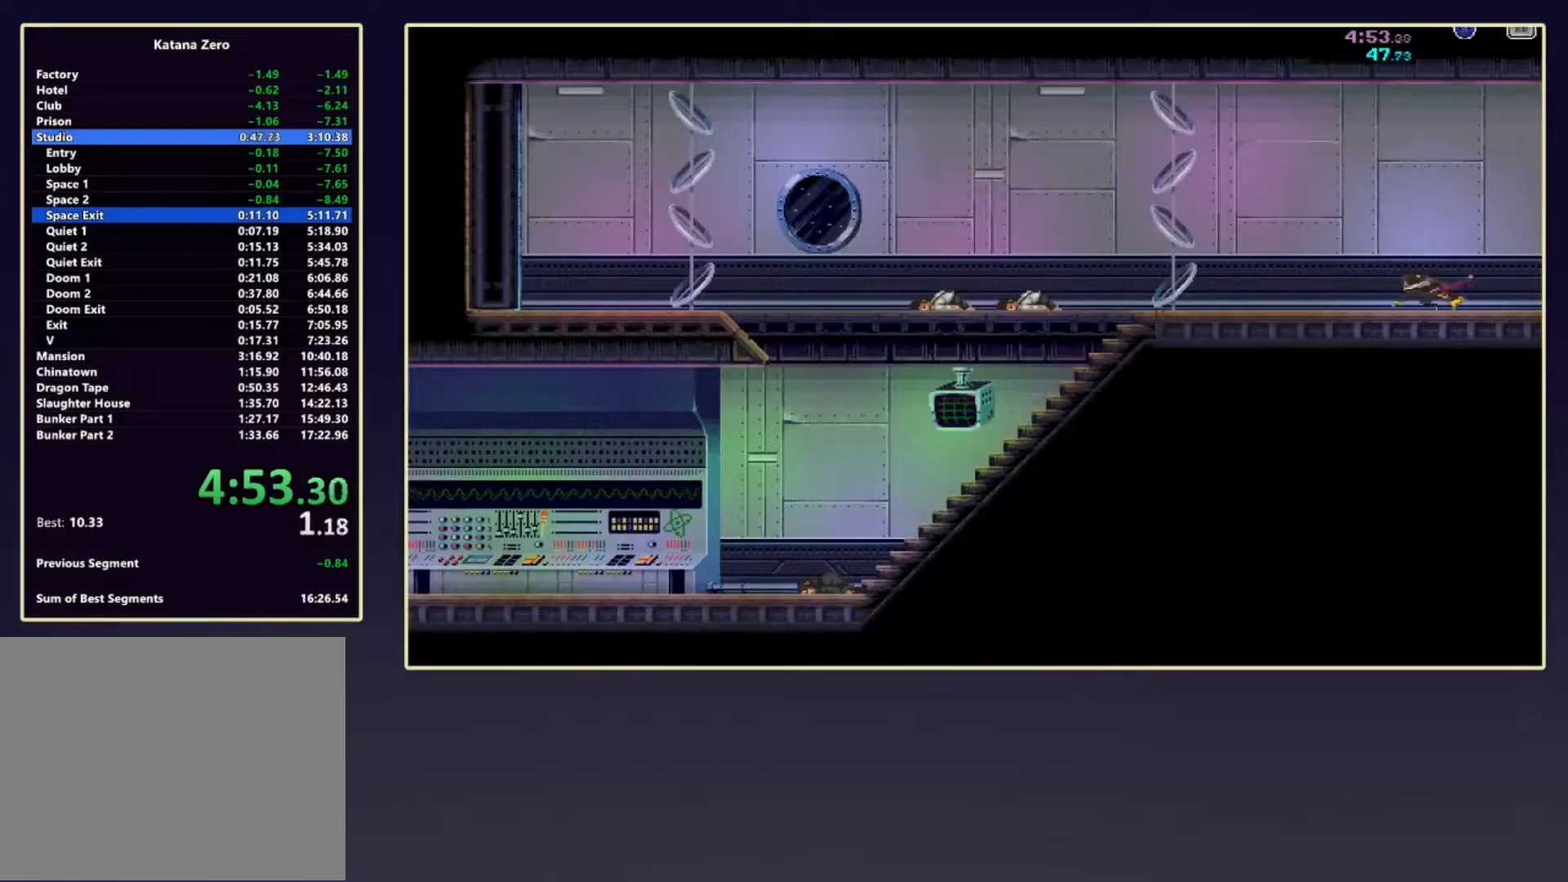
{"buttons": ["R2", "DPAD_DOWN"], "left_stick": "center", "events": [[117, "R2", "up"], [350, "R2", "down"]]}
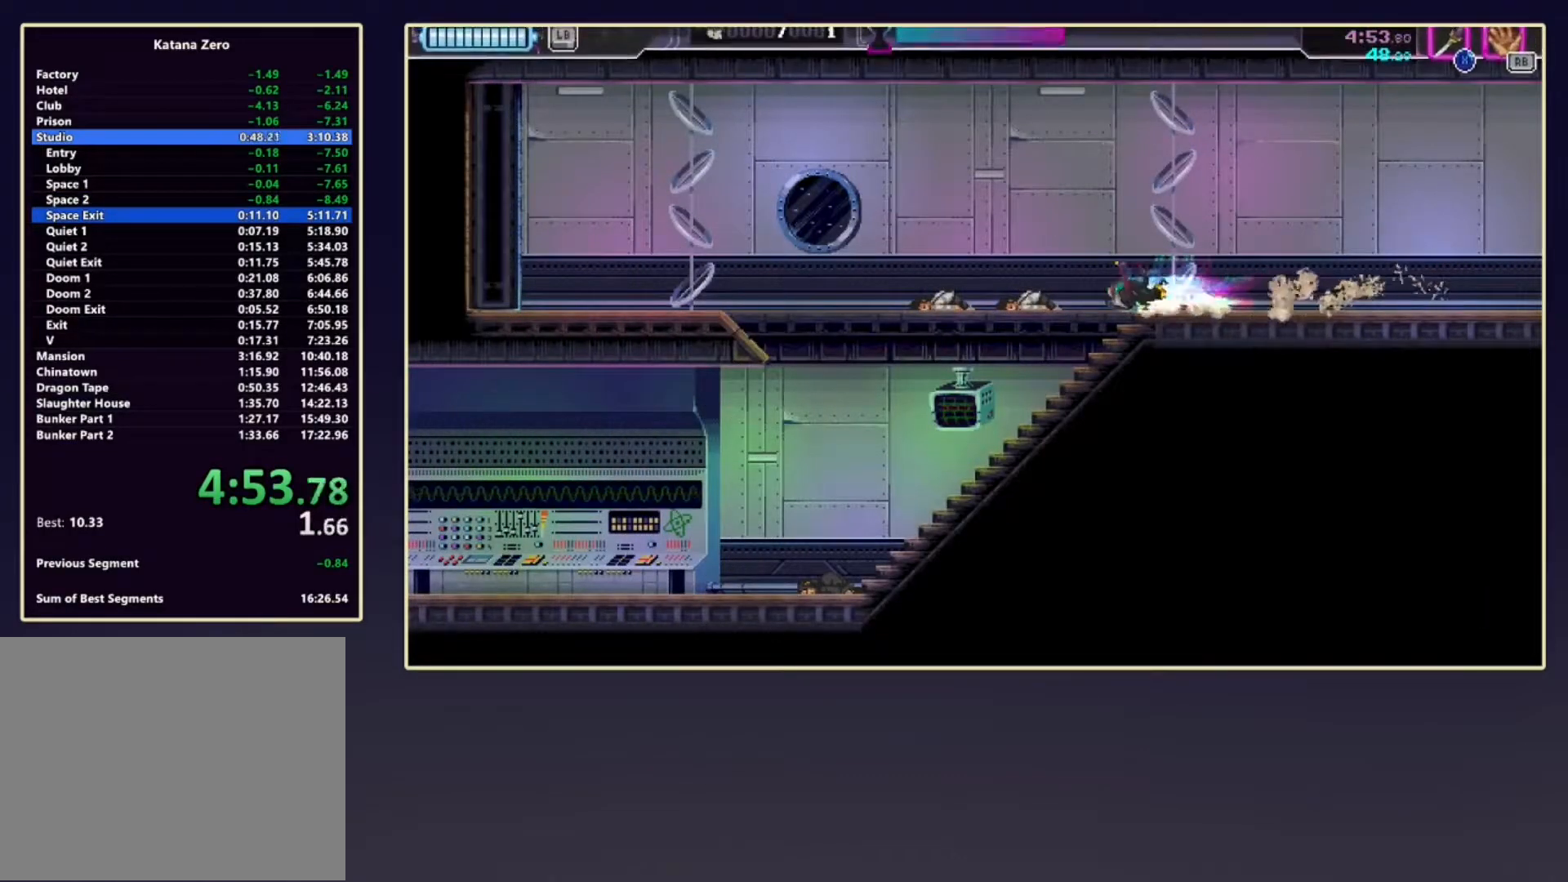
{"buttons": ["DPAD_DOWN"], "left_stick": "center", "events": [[17, "R2", "up"], [267, "R2", "down"], [400, "R2", "up"]]}
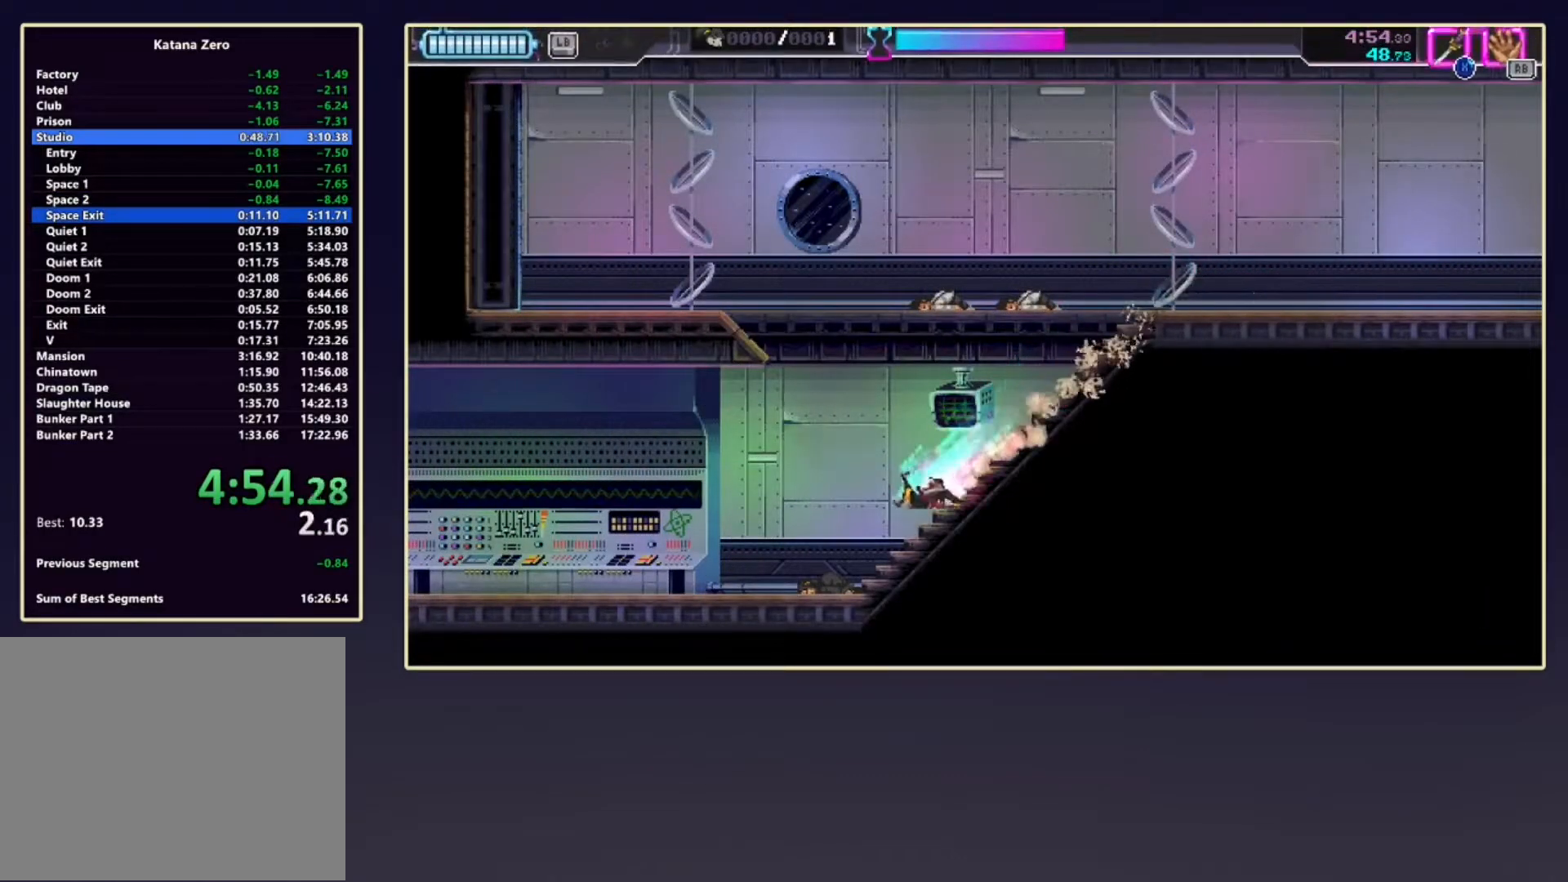
{"buttons": ["DPAD_DOWN"], "left_stick": "center", "events": [[133, "R2", "down"], [283, "R2", "up"]]}
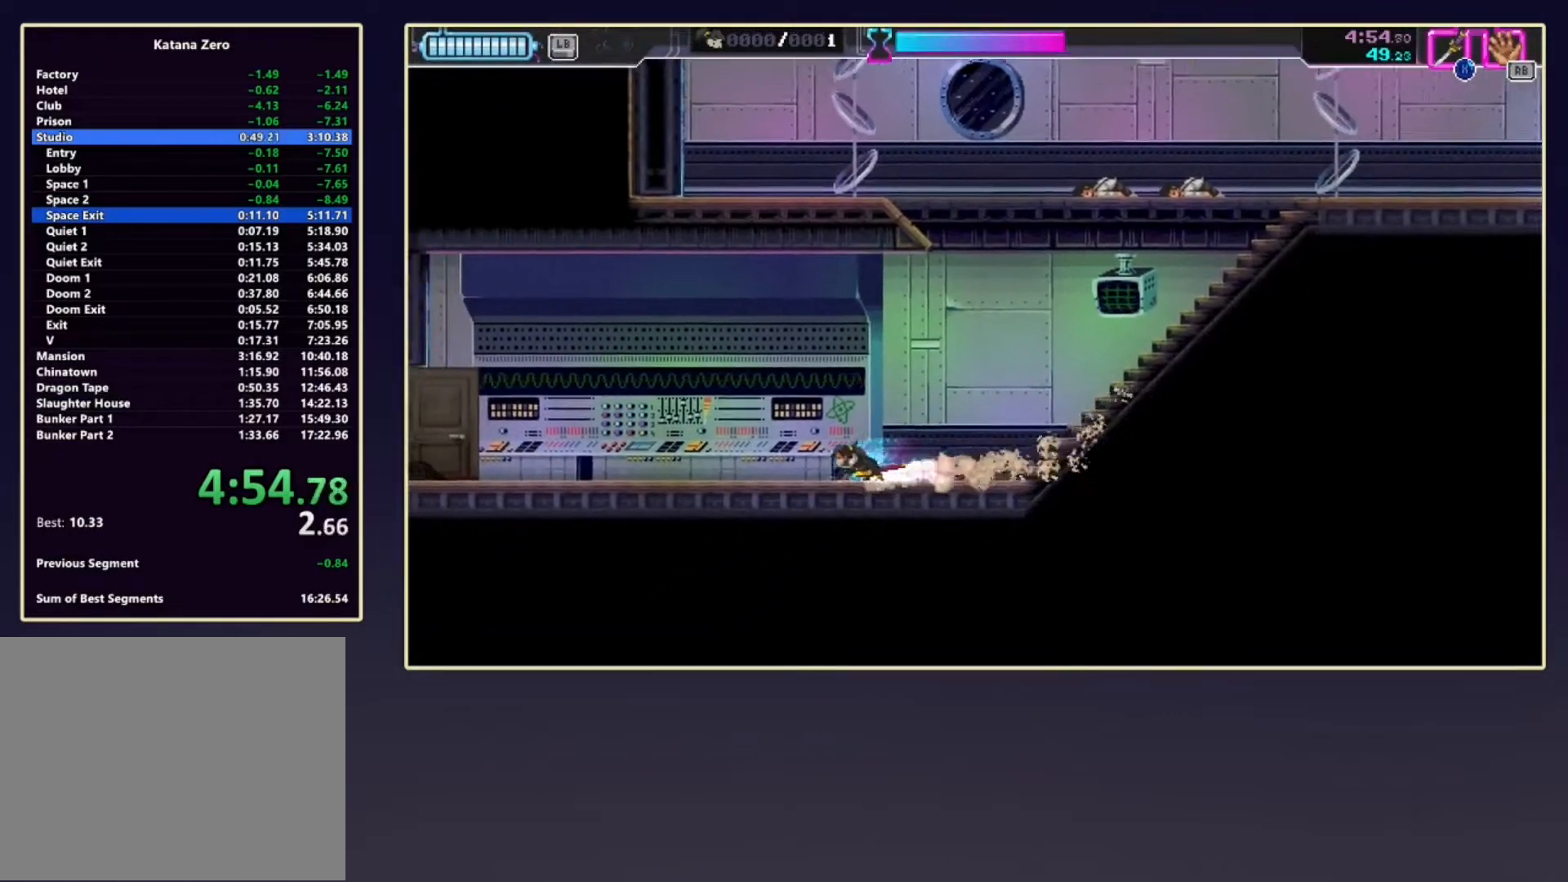
{"buttons": ["R2", "DPAD_DOWN"], "left_stick": "center", "events": [[33, "R2", "down"], [167, "R2", "up"], [417, "R2", "down"]]}
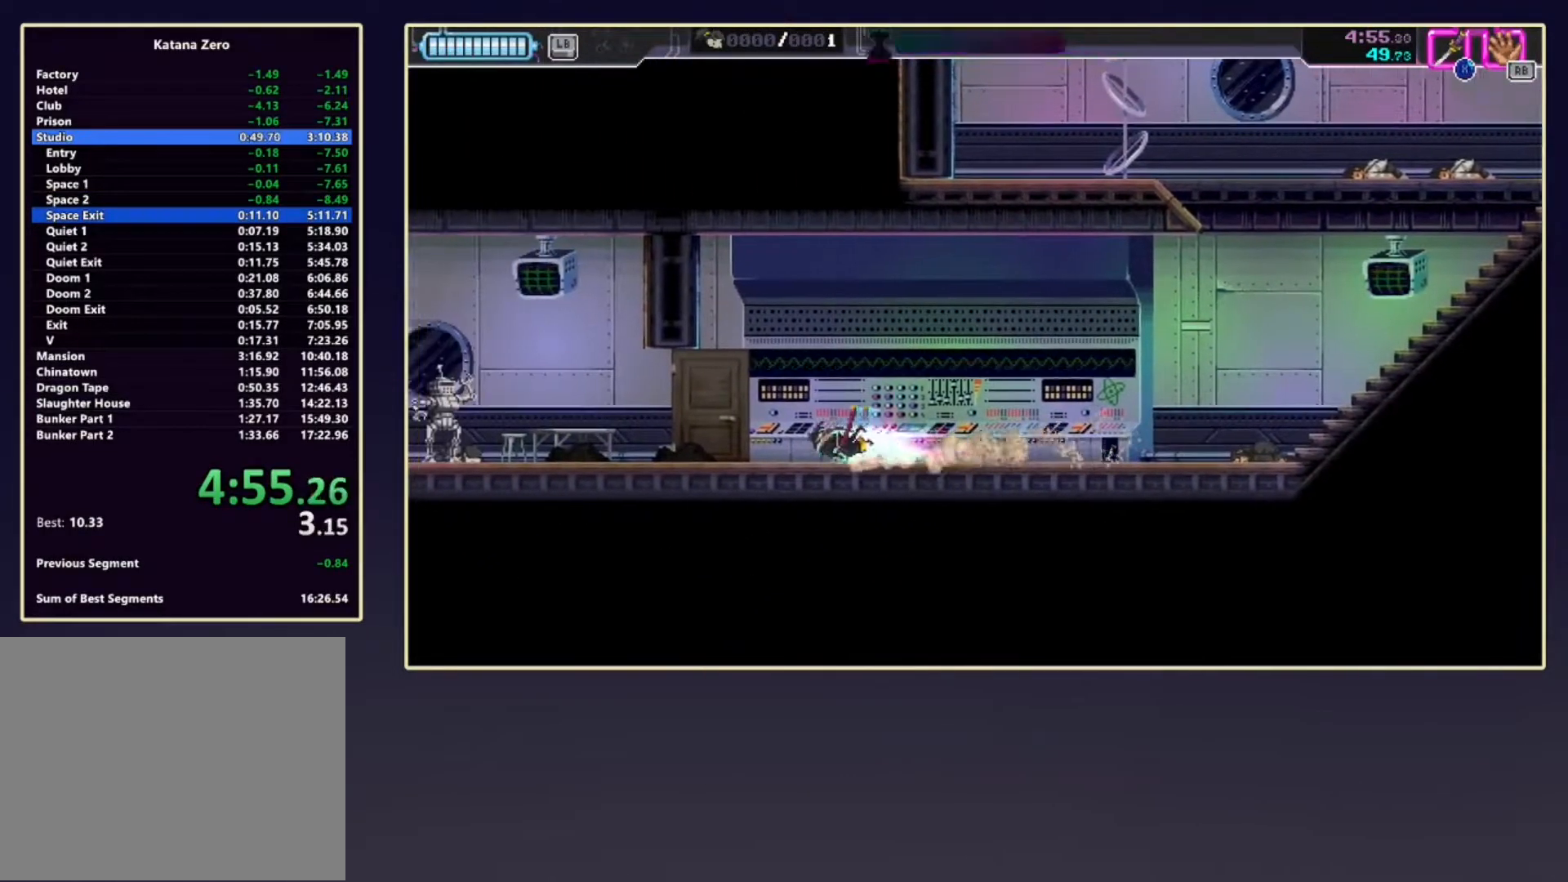
{"buttons": ["DPAD_DOWN"], "left_stick": "center", "events": [[50, "R2", "up"], [283, "R2", "down"], [400, "R2", "up"]]}
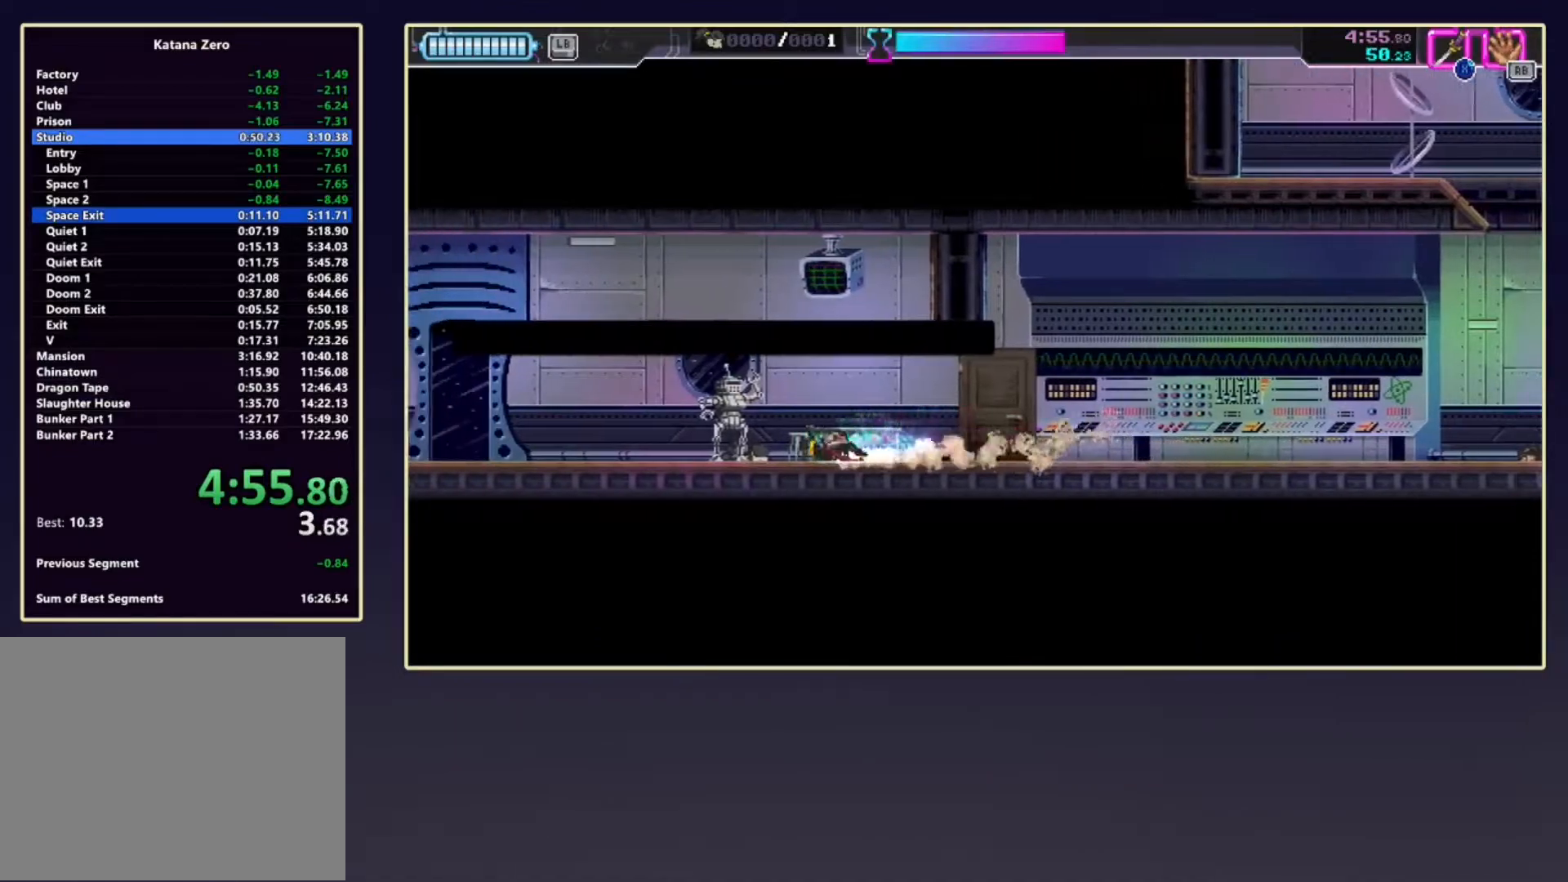
{"buttons": ["DPAD_DOWN"], "left_stick": "center", "events": [[133, "R2", "down"], [267, "R2", "up"]]}
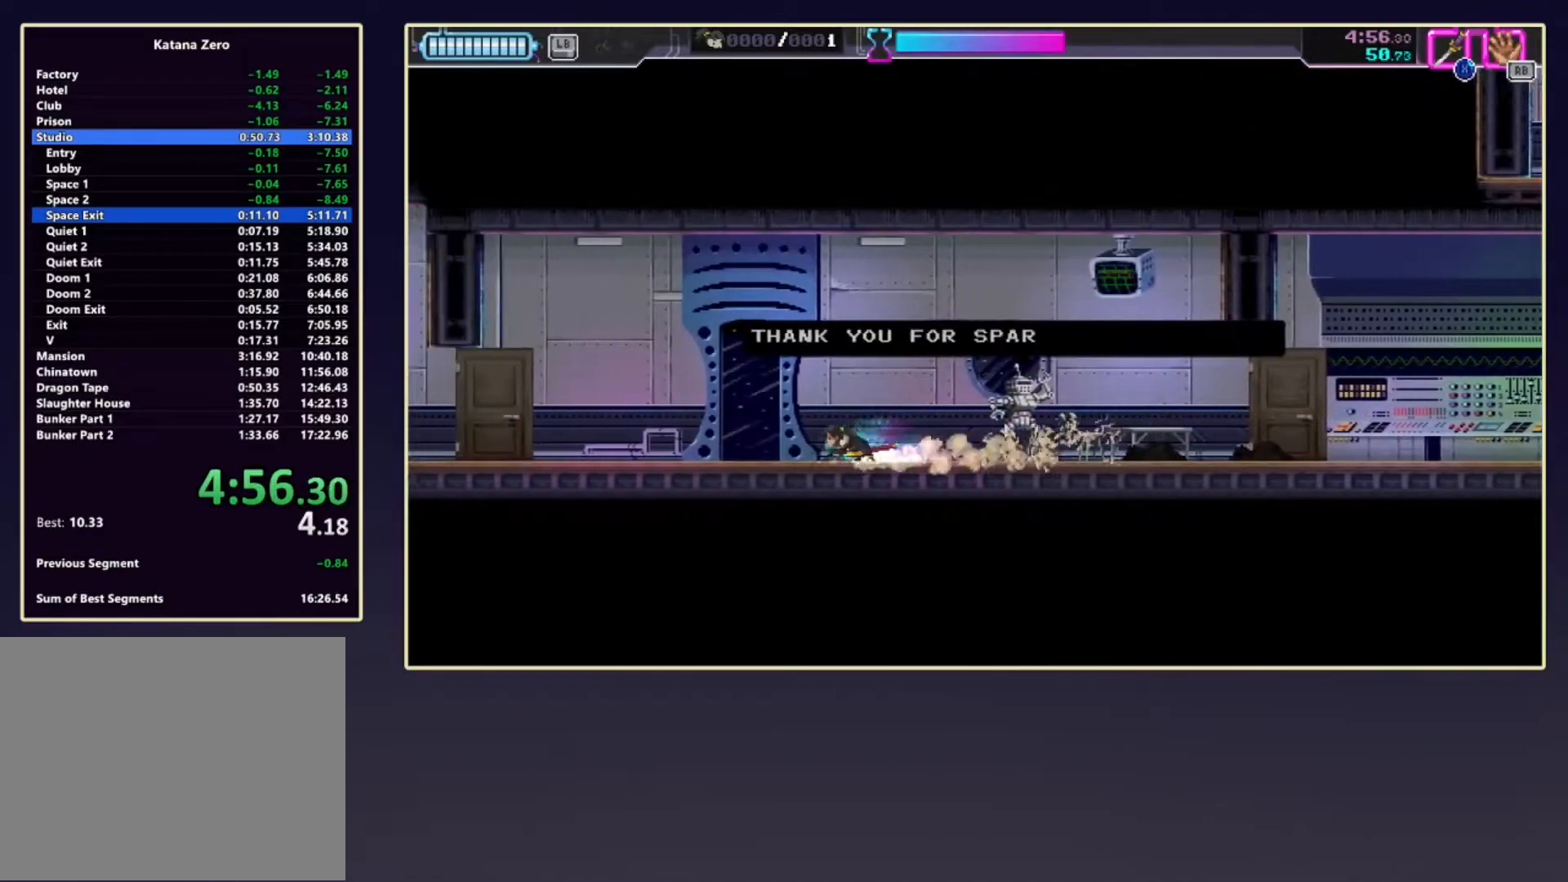
{"buttons": ["R2", "DPAD_DOWN"], "left_stick": "center", "events": [[17, "R2", "down"], [150, "R2", "up"], [400, "R2", "down"]]}
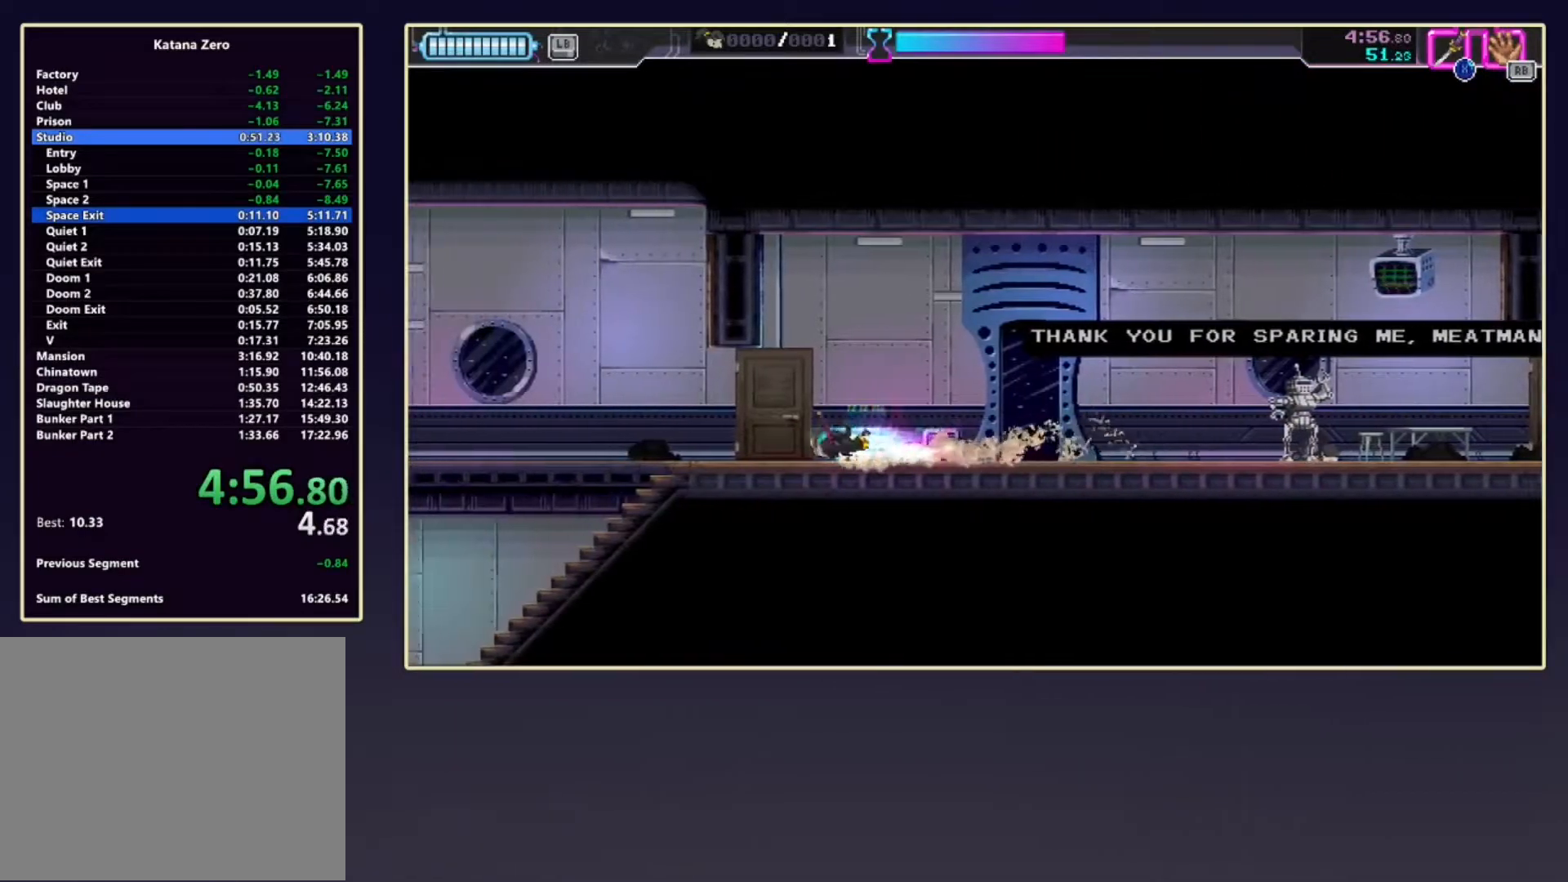
{"buttons": ["DPAD_DOWN"], "left_stick": "center", "events": [[17, "R2", "up"], [250, "R2", "down"], [400, "R2", "up"]]}
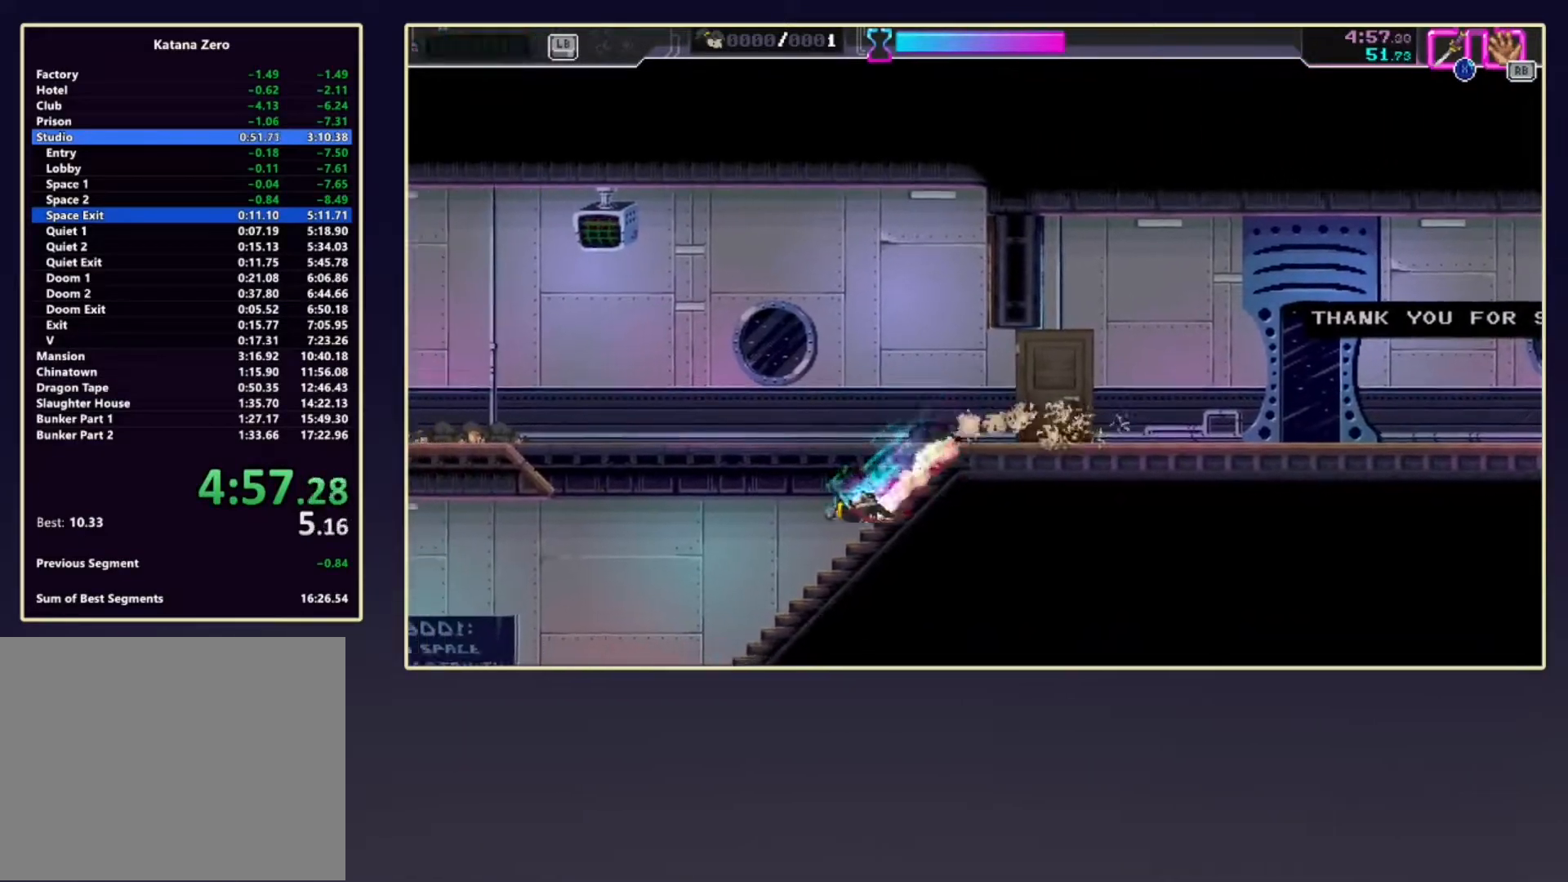
{"buttons": ["DPAD_DOWN"], "left_stick": "center", "events": [[133, "R2", "down"], [283, "R2", "up"]]}
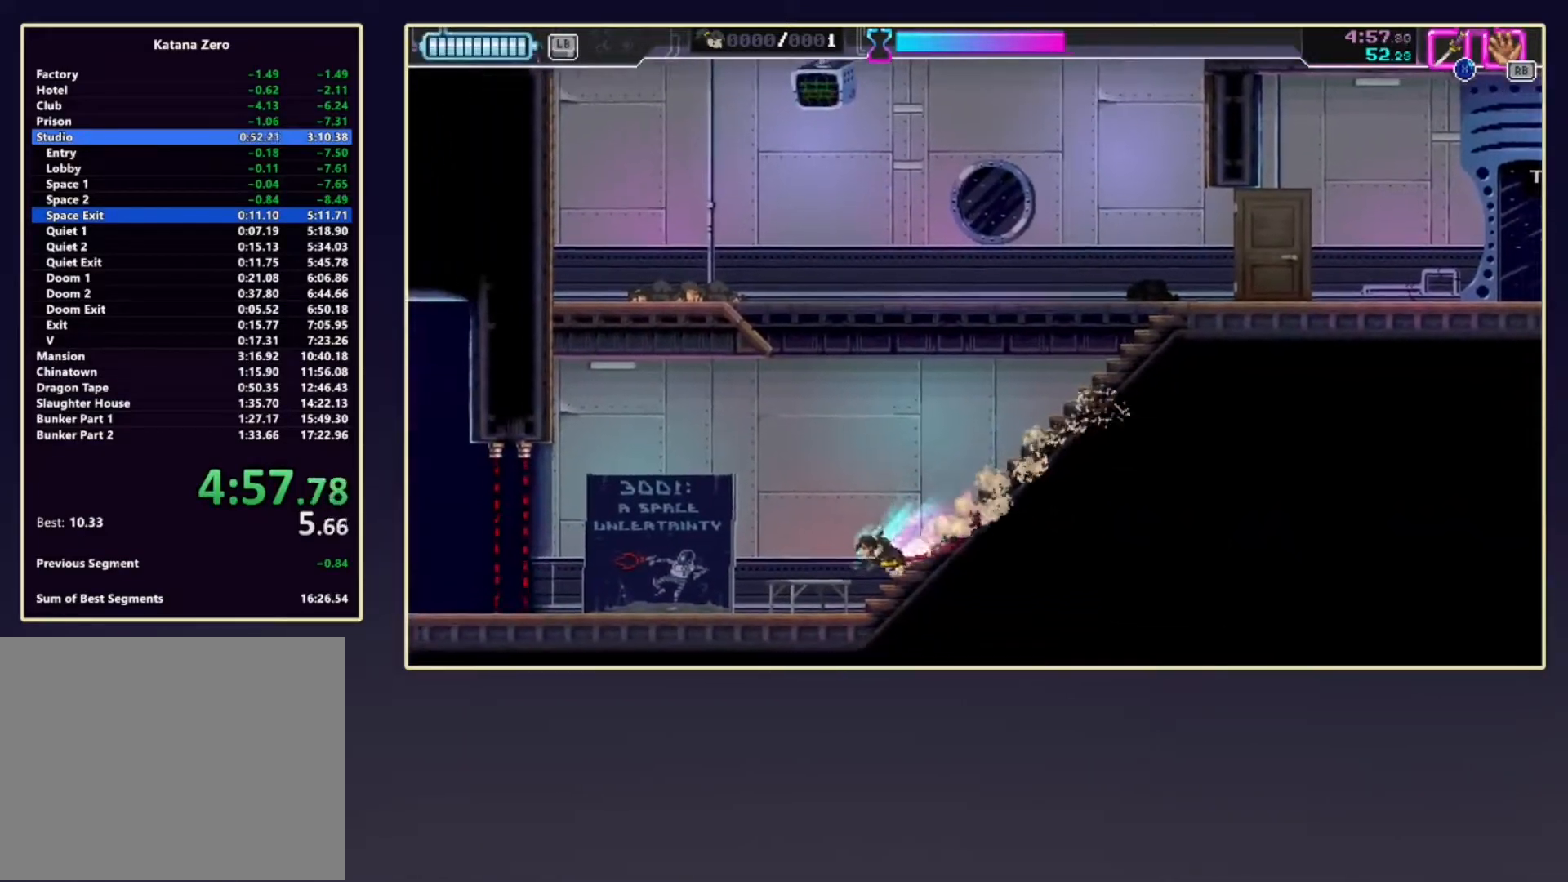
{"buttons": [], "left_stick": "left", "events": [[17, "R2", "down"], [167, "DPAD_DOWN", "up"], [267, "R2", "up"], [267, "left_stick", "left"]]}
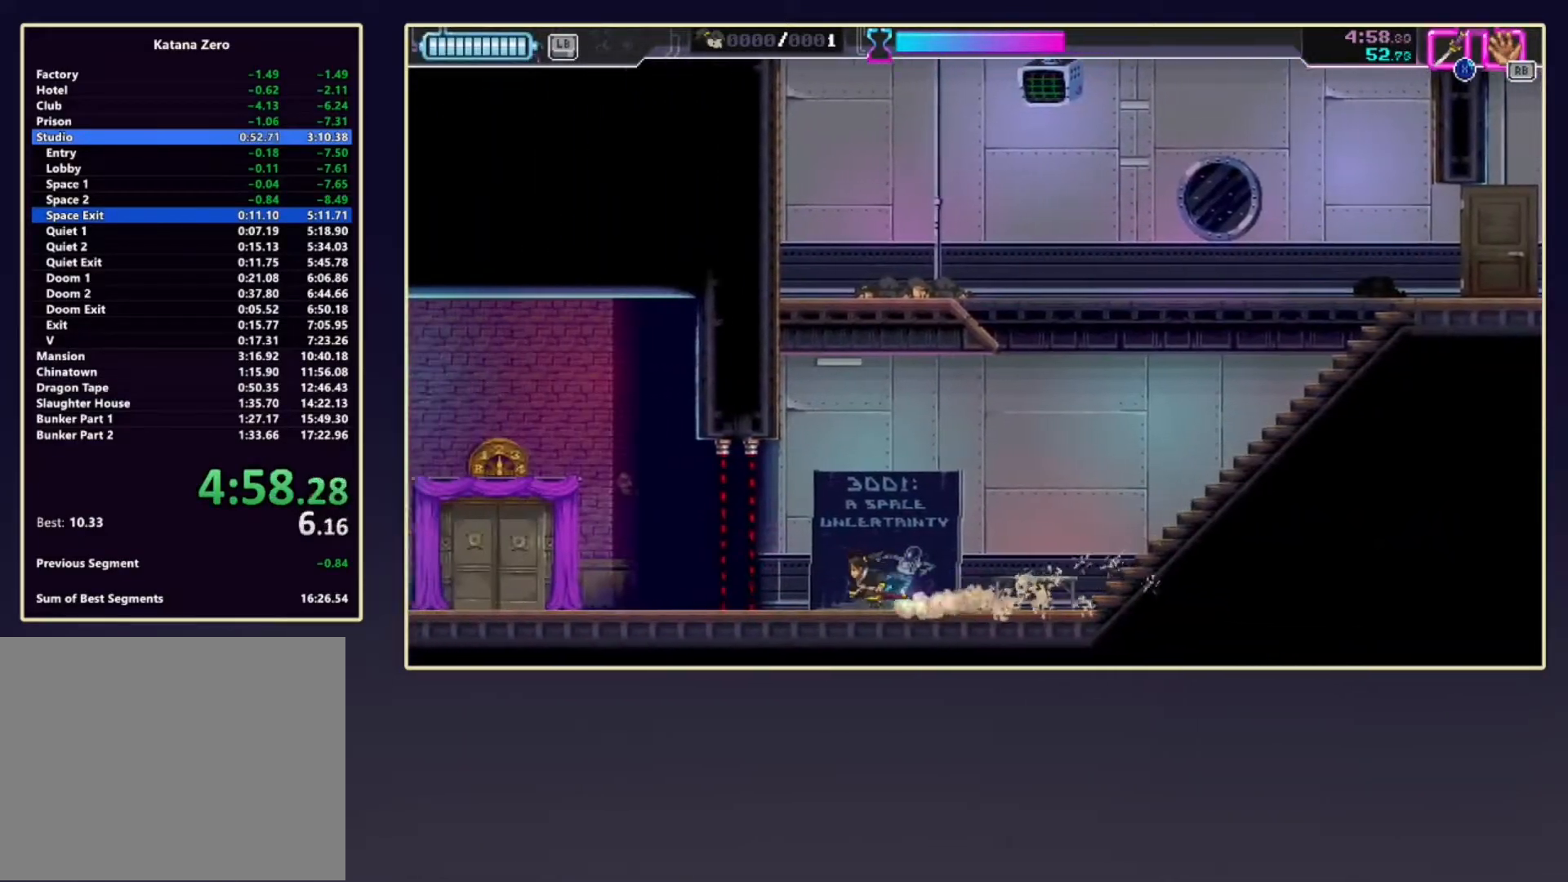
{"buttons": [], "left_stick": "left", "events": [[100, "R2", "down"], [467, "R2", "up"]]}
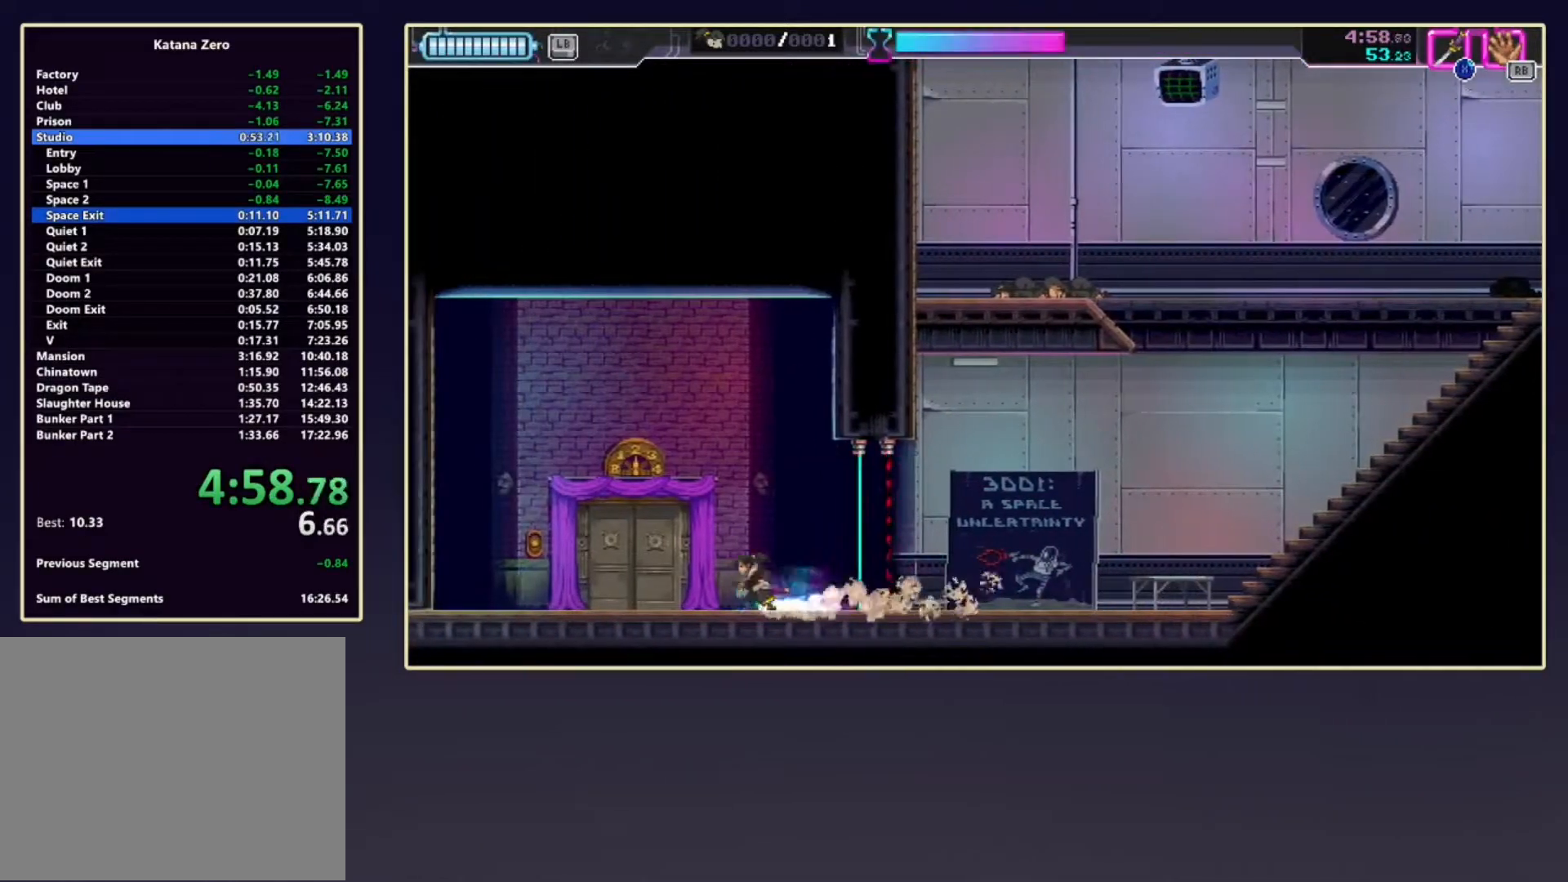
{"buttons": [], "left_stick": "center", "events": [[100, "X", "down"], [233, "X", "up"], [300, "left_stick", "center"], [350, "B", "down"], [350, "left_stick", "right"], [450, "B", "up"], [467, "left_stick", "center"]]}
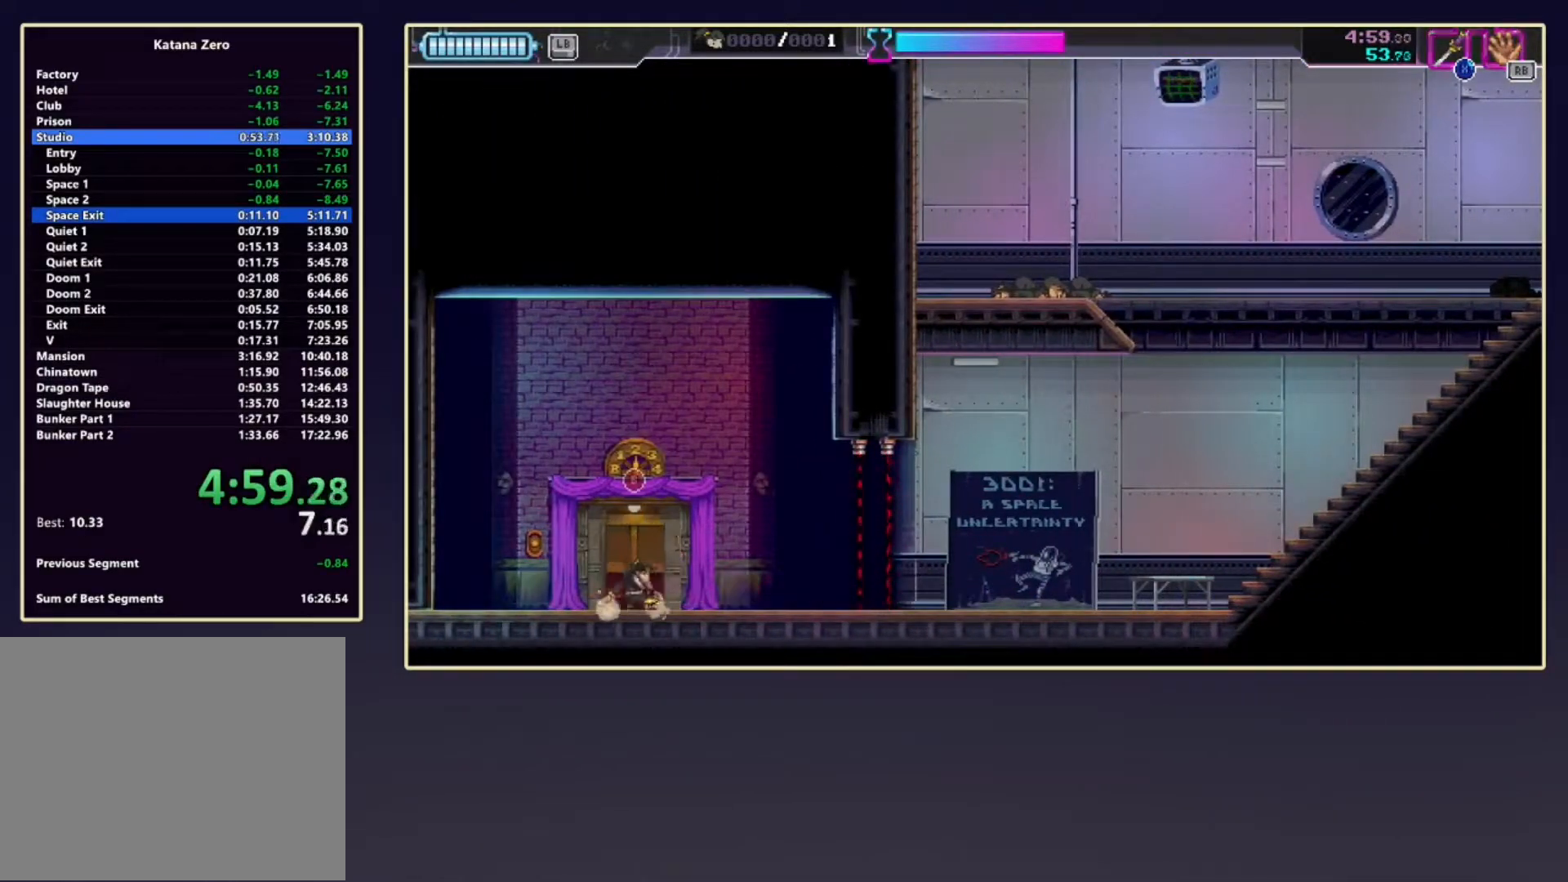
{"buttons": ["DPAD_UP"], "left_stick": "center", "events": [[17, "B", "down"], [83, "B", "up"], [133, "B", "down"], [217, "B", "up"], [267, "DPAD_UP", "down"], [383, "DPAD_UP", "up"], [450, "DPAD_UP", "down"]]}
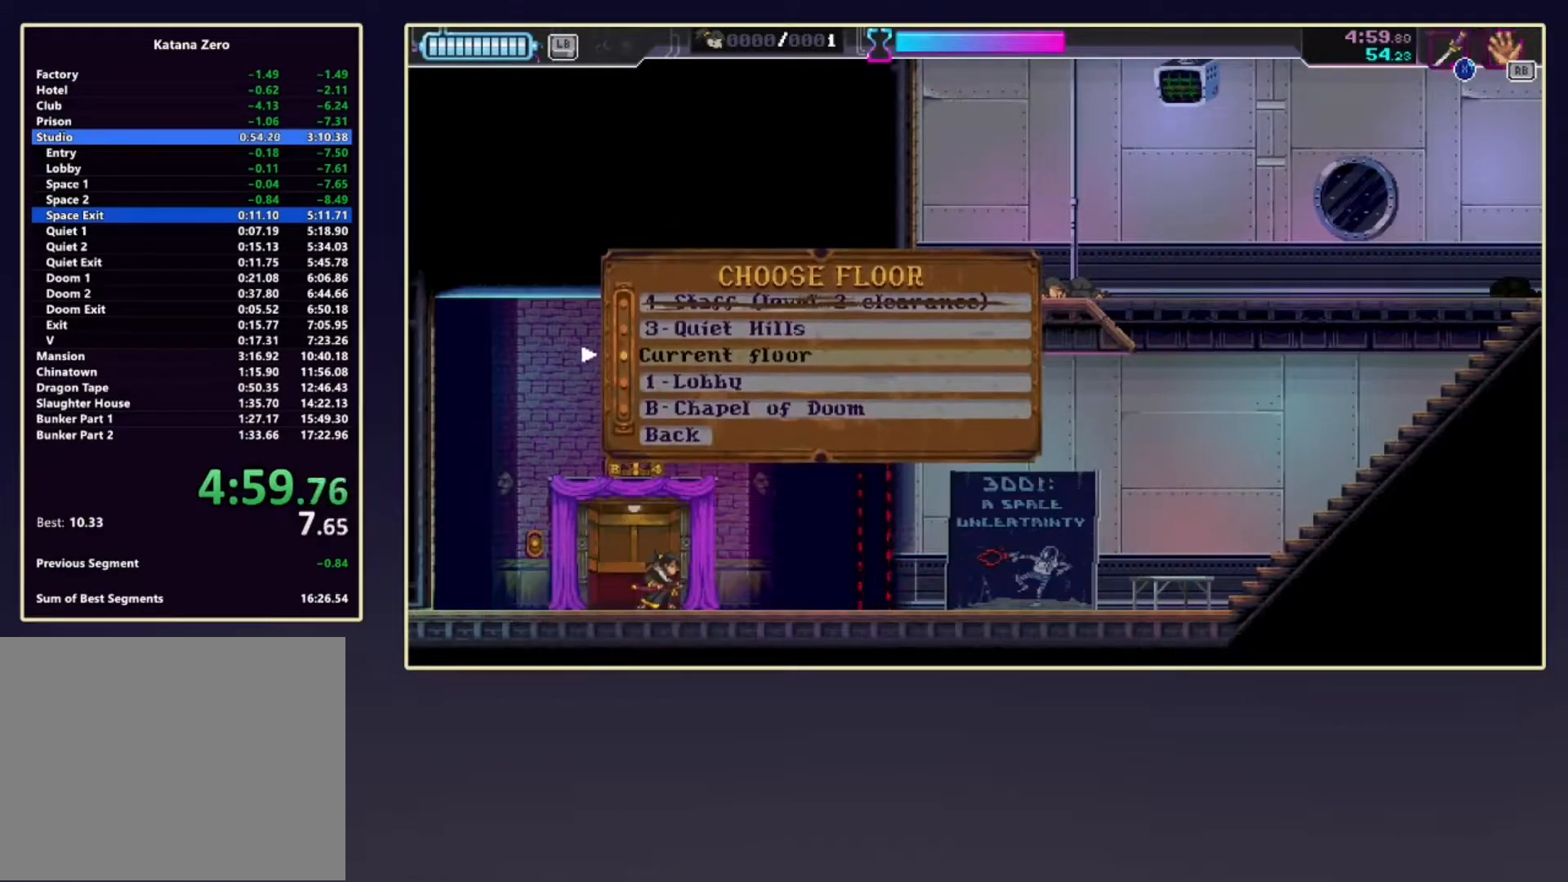
{"buttons": [], "left_stick": "center", "events": [[83, "DPAD_UP", "up"], [133, "DPAD_UP", "down"], [283, "DPAD_UP", "up"], [383, "A", "down"], [500, "A", "up"]]}